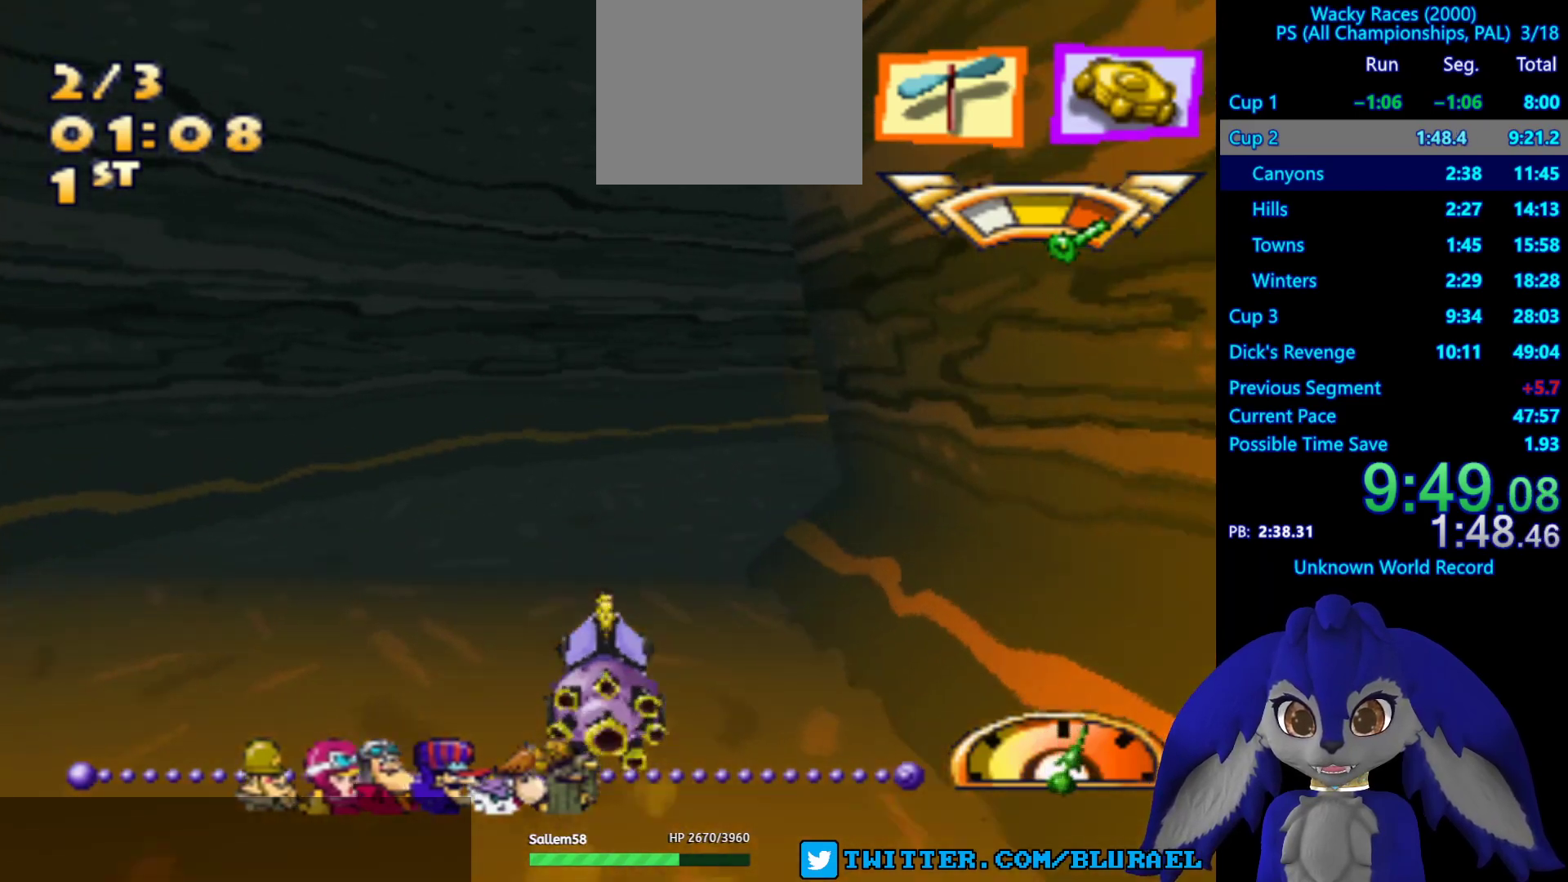
Gameplay with a controller (PlayStation layout); each line is a JSON object with the inputs held at the frame after it. "events" lists button and stick changes between this image and that frame as [ms after this image, input, new state], when the widget could be followed in between. Not read: R3.
{"buttons": ["CROSS"], "left_stick": "right", "right_stick": "center", "events": []}
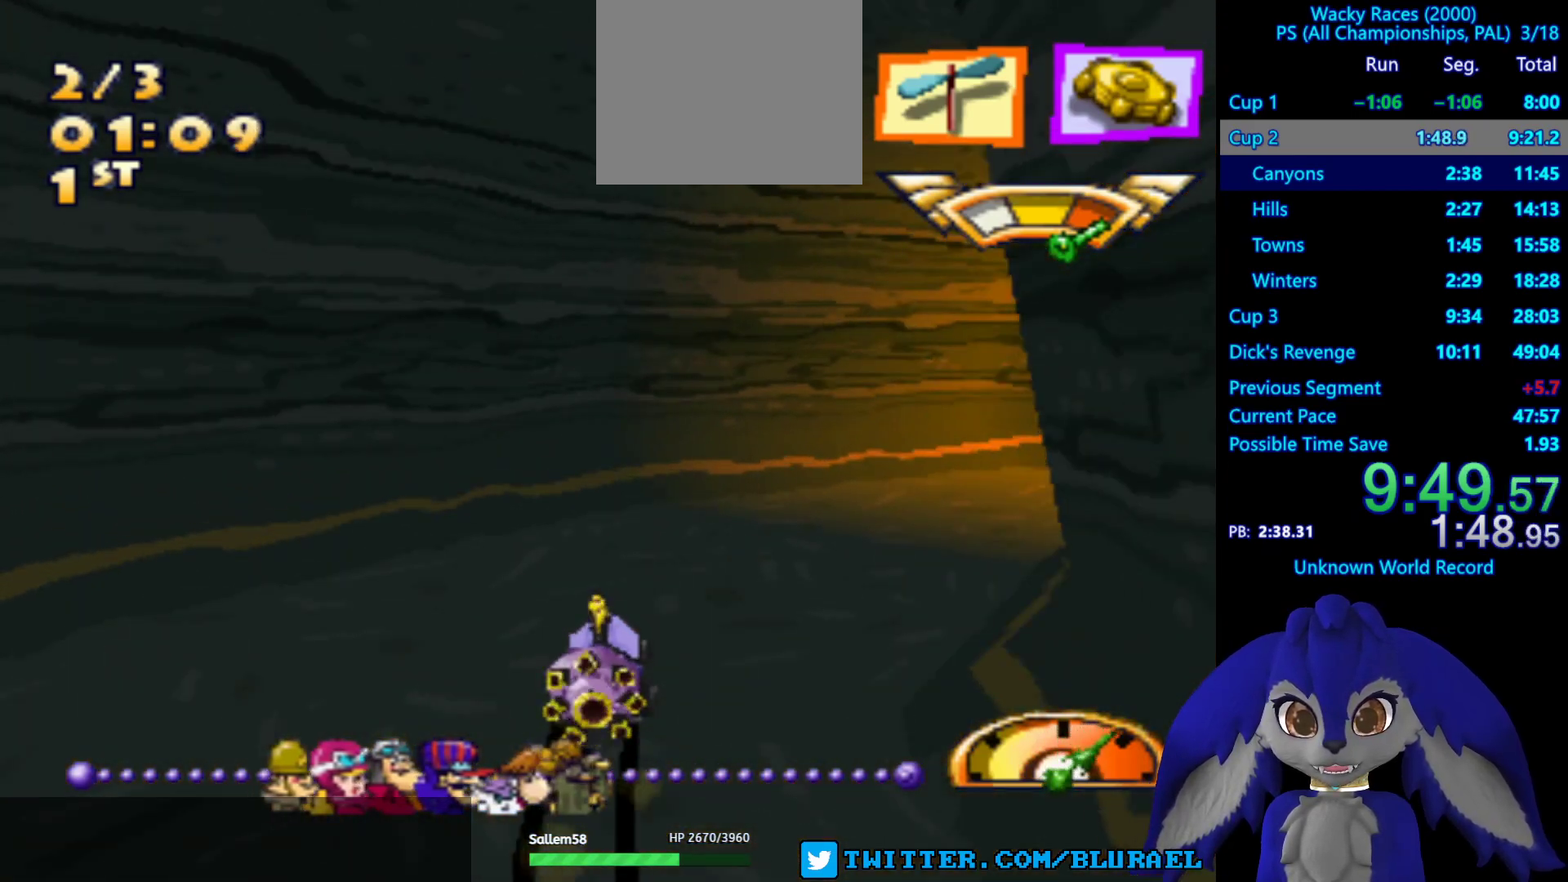
{"buttons": ["CROSS"], "left_stick": "center", "right_stick": "center", "events": [[433, "left_stick", "center"]]}
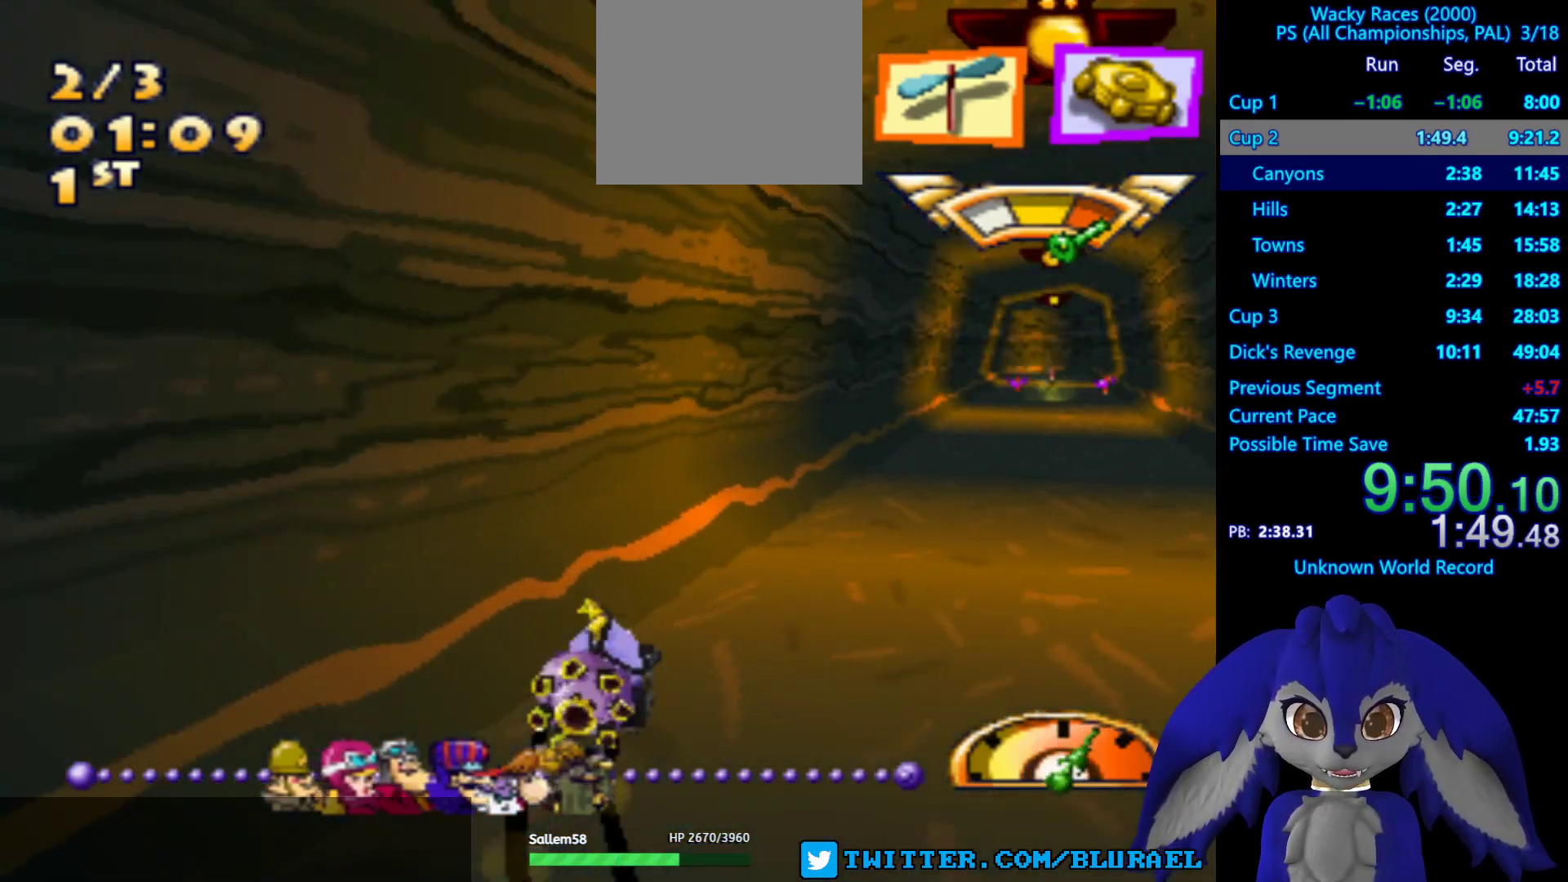
{"buttons": ["CROSS"], "left_stick": "center", "right_stick": "center", "events": [[167, "left_stick", "left"], [333, "left_stick", "center"]]}
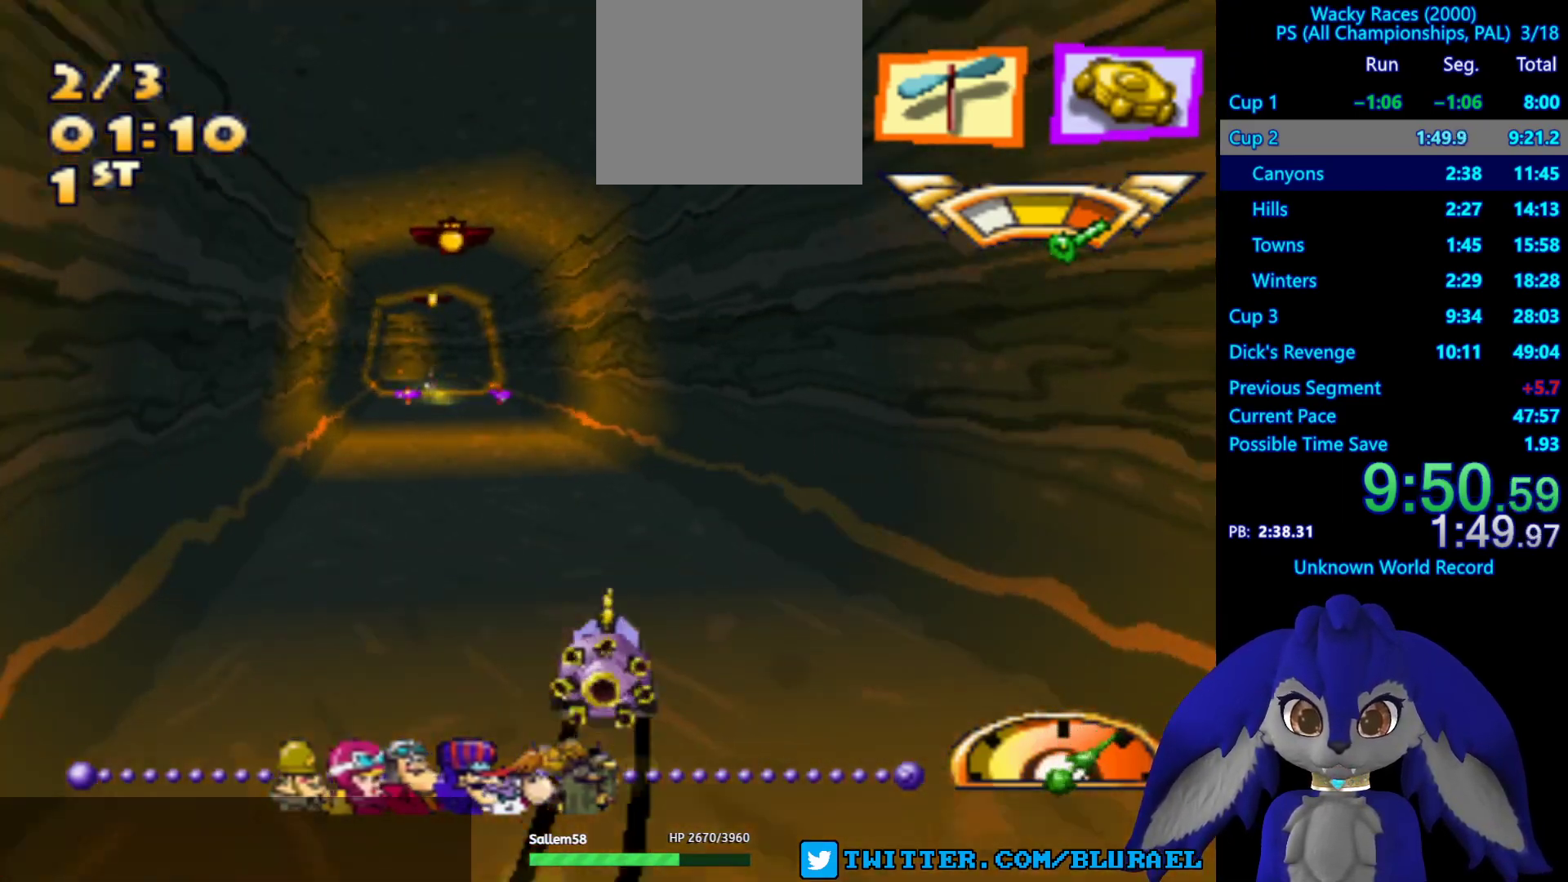
{"buttons": ["CROSS"], "left_stick": "right", "right_stick": "center", "events": [[200, "left_stick", "left"], [300, "left_stick", "center"], [500, "left_stick", "right"]]}
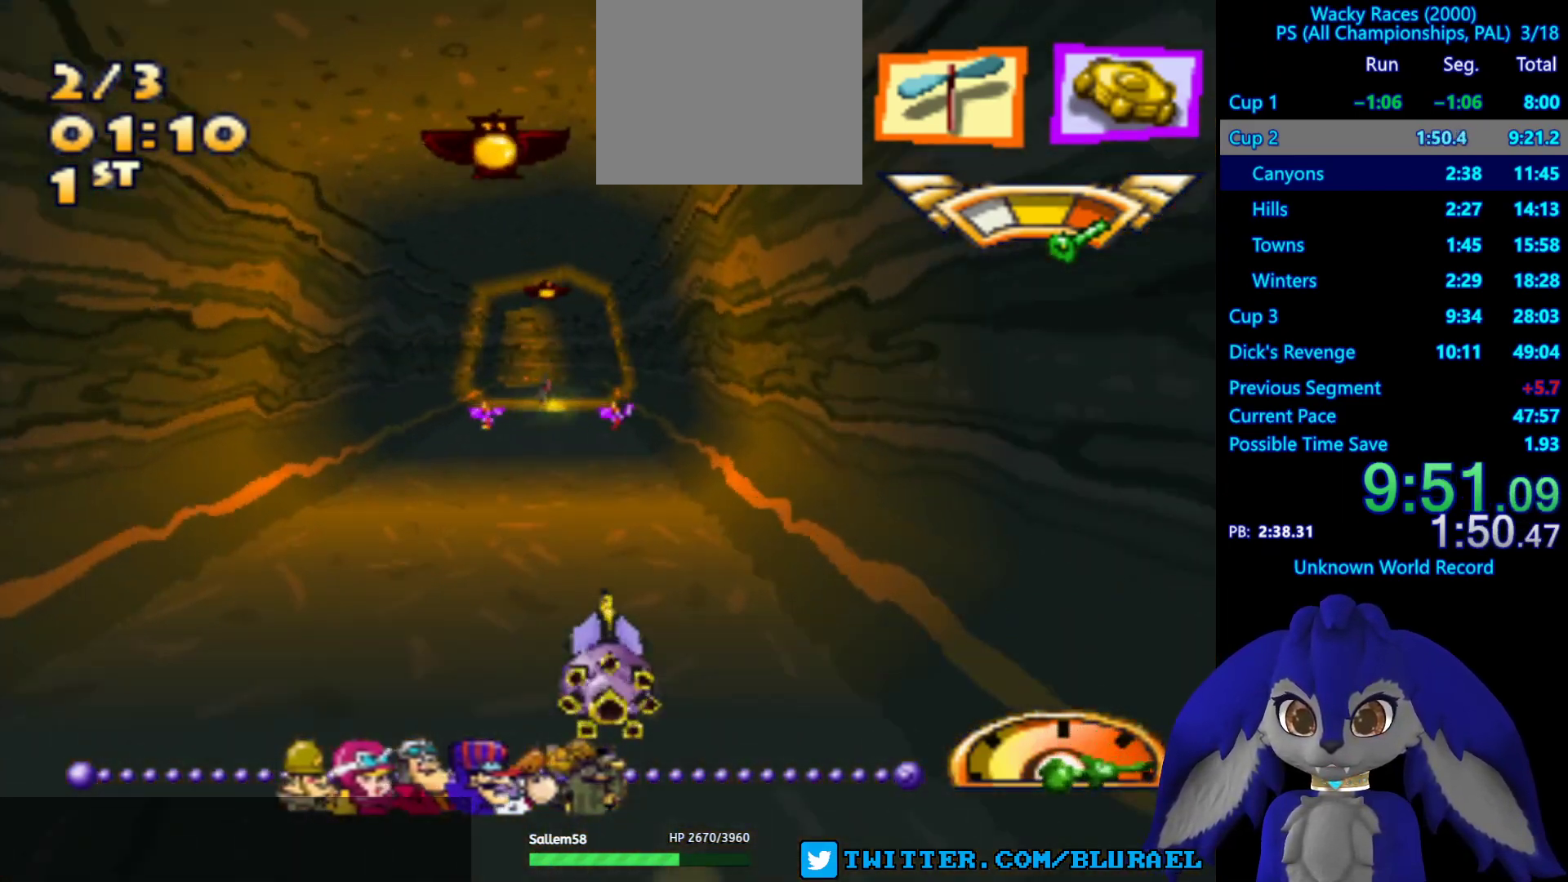
{"buttons": ["CROSS"], "left_stick": "down-left", "right_stick": "center", "events": [[117, "left_stick", "center"], [383, "left_stick", "down-left"]]}
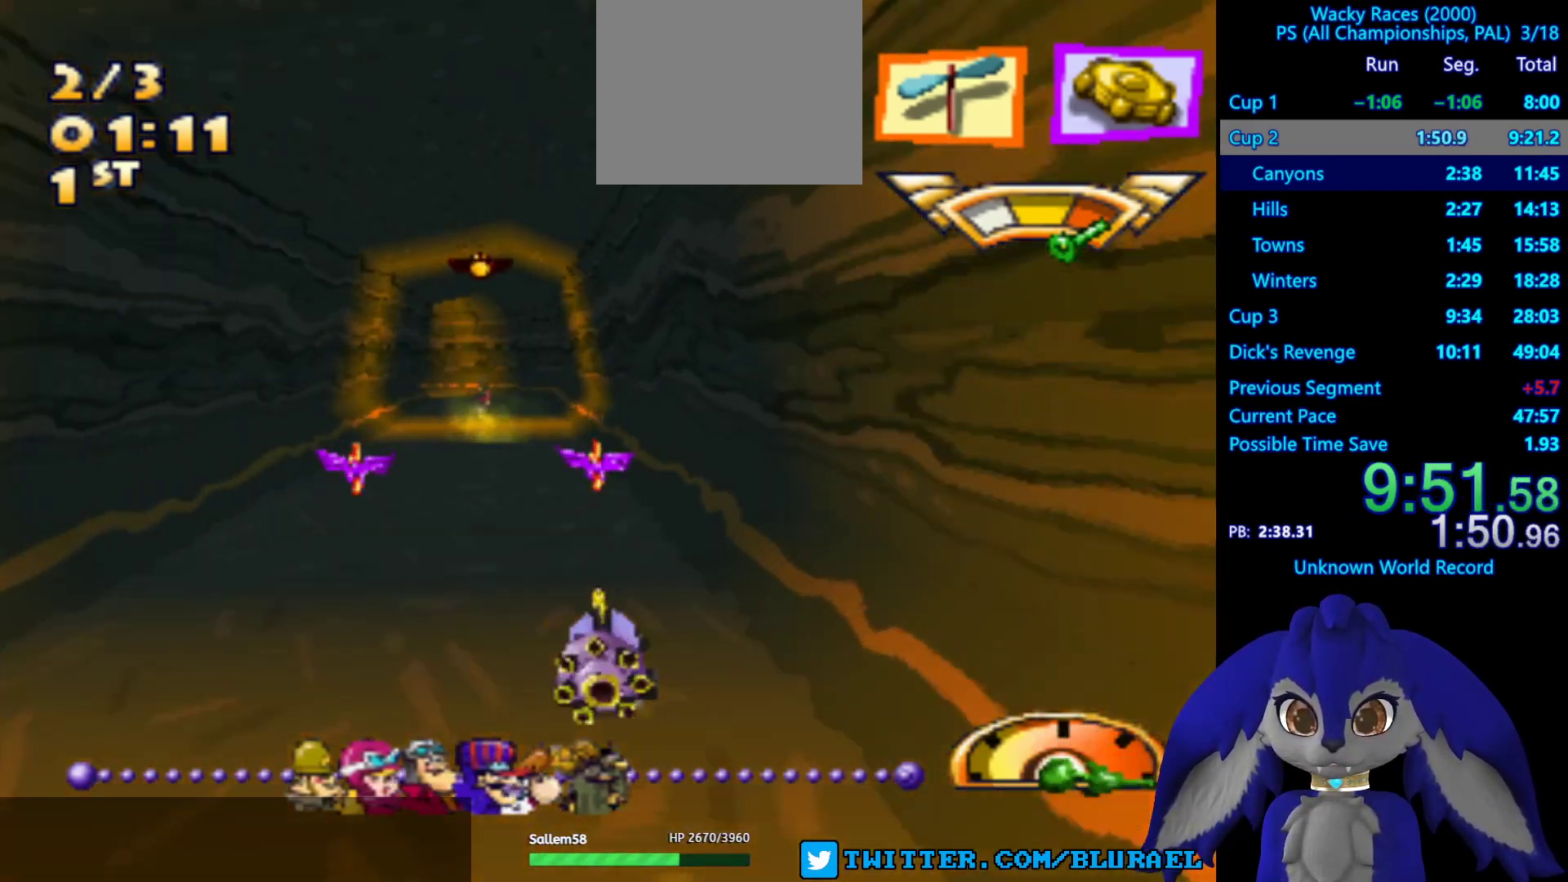
{"buttons": ["CROSS"], "left_stick": "right", "right_stick": "center", "events": [[33, "left_stick", "center"], [83, "R2", "down"], [83, "left_stick", "right"], [217, "R2", "up"], [233, "left_stick", "left"], [367, "left_stick", "center"], [500, "left_stick", "right"]]}
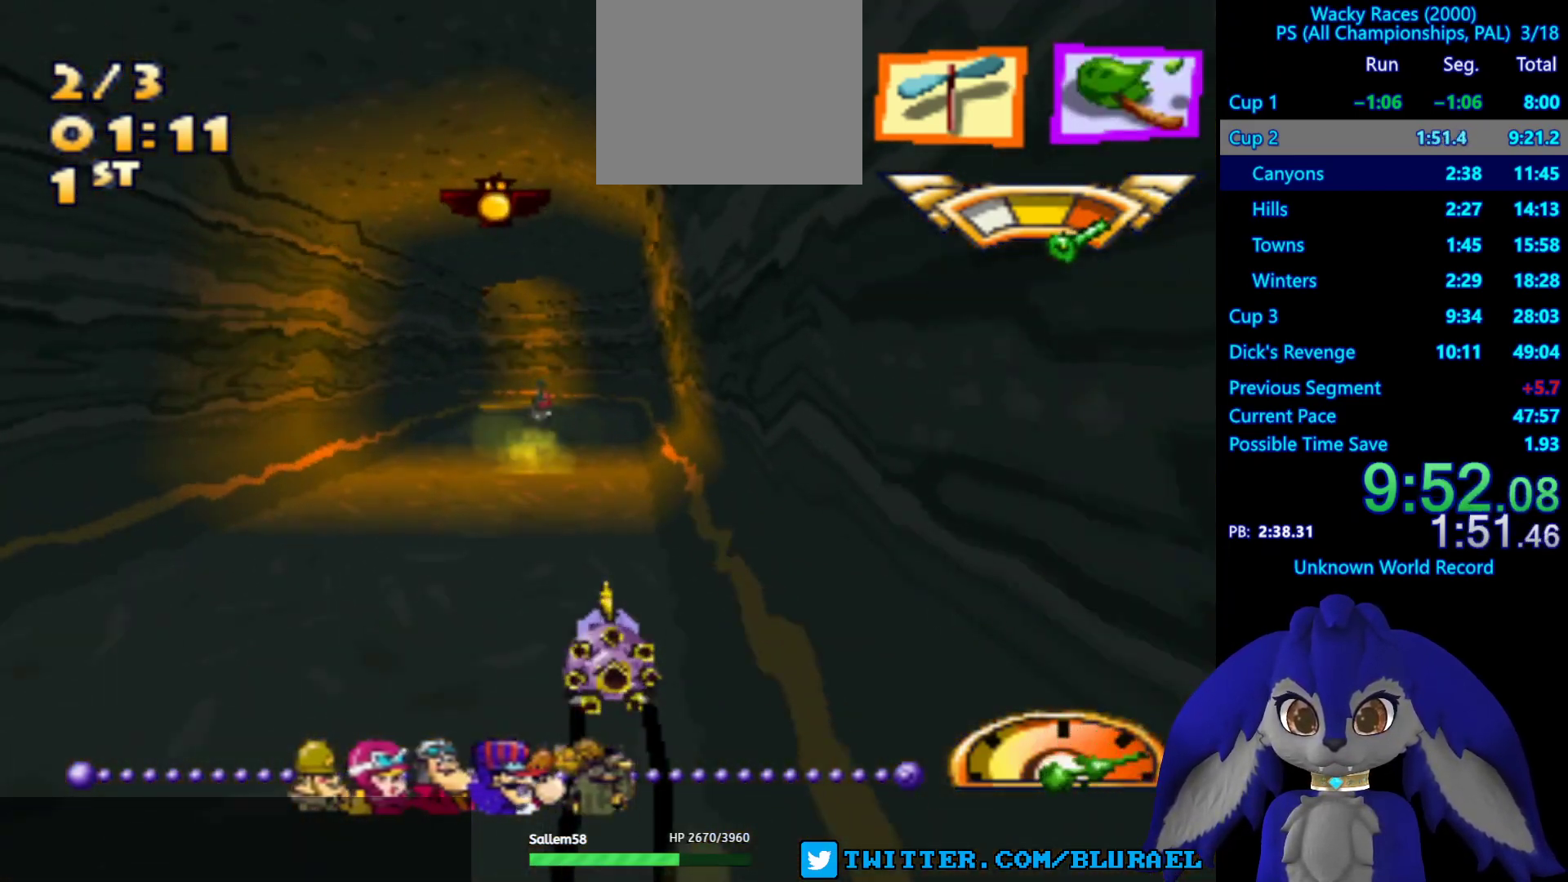
{"buttons": ["CROSS"], "left_stick": "center", "right_stick": "center", "events": [[83, "left_stick", "center"], [200, "left_stick", "right"], [317, "left_stick", "center"]]}
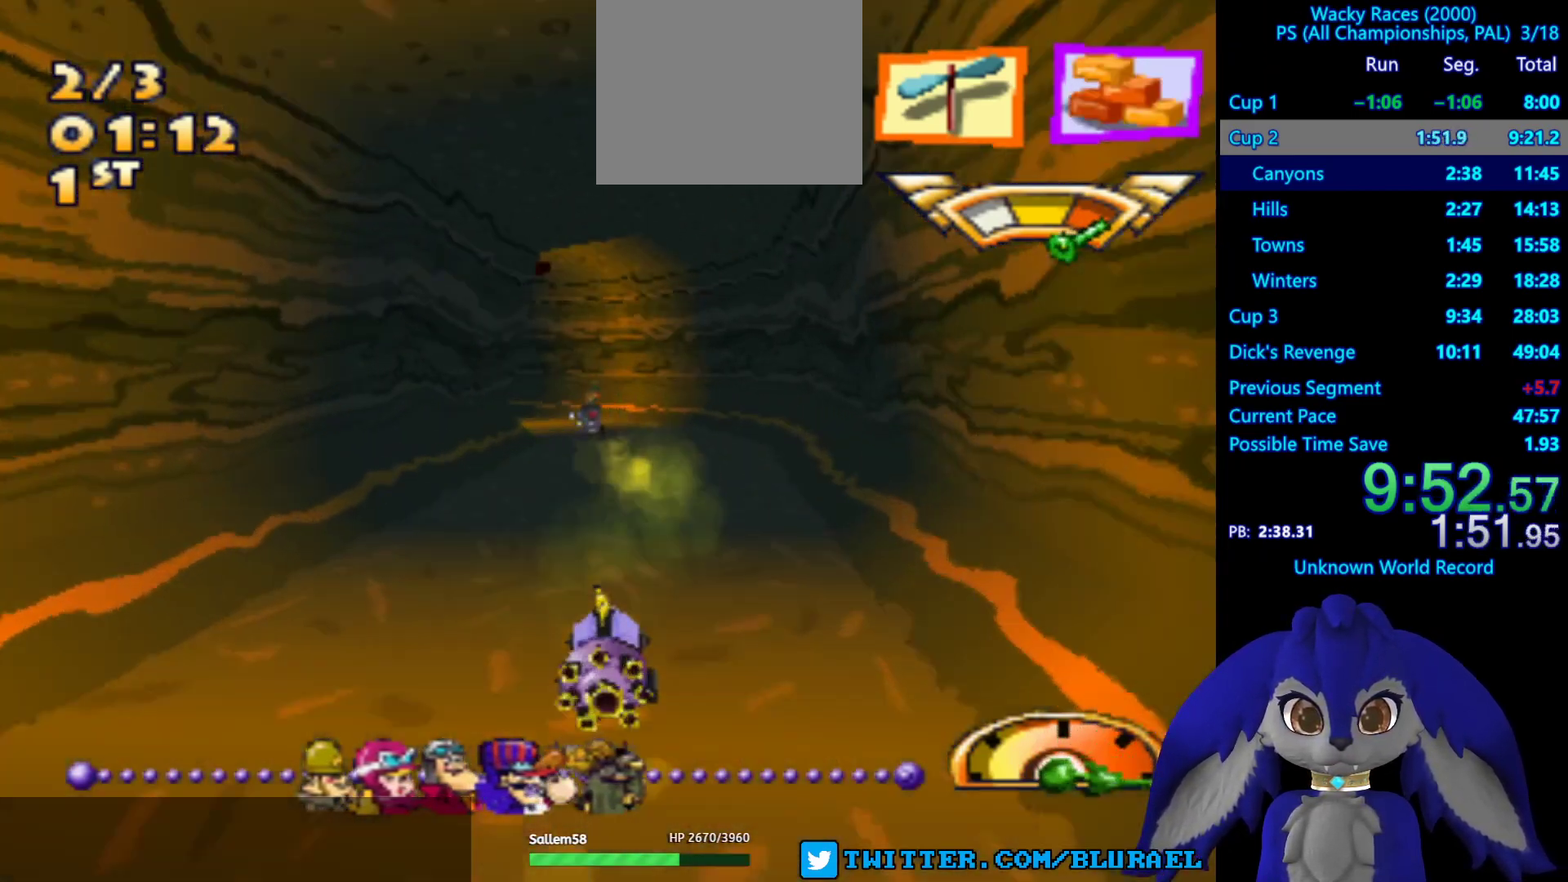
{"buttons": ["CROSS"], "left_stick": "down-left", "right_stick": "center", "events": [[83, "R2", "down"], [117, "left_stick", "left"], [233, "R2", "up"], [367, "left_stick", "down-left"]]}
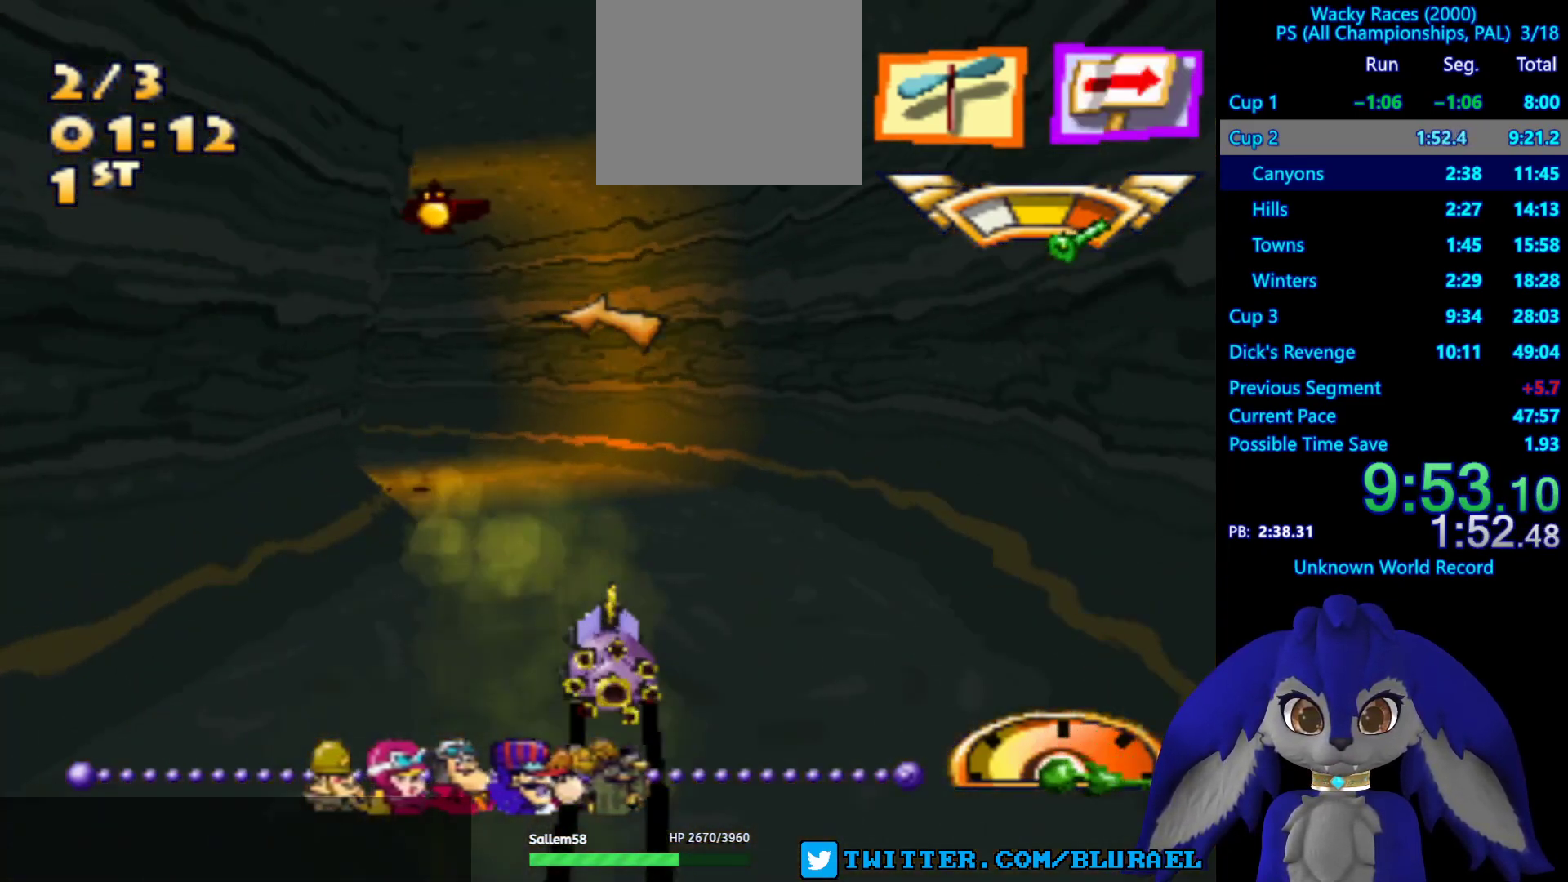
{"buttons": ["CROSS"], "left_stick": "down-left", "right_stick": "center", "events": []}
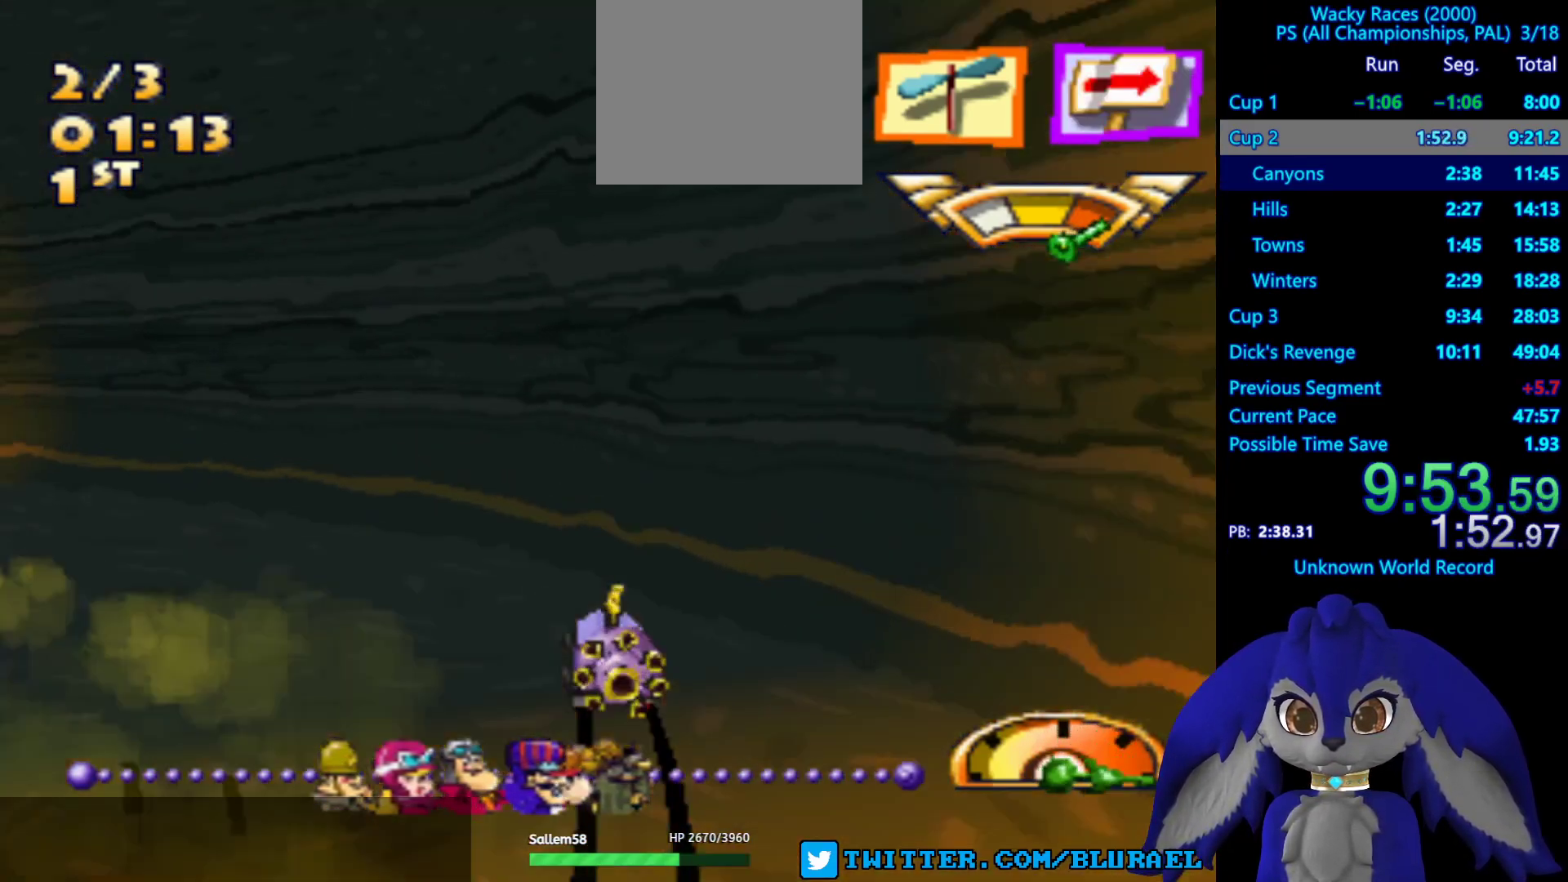
{"buttons": ["CROSS"], "left_stick": "center", "right_stick": "center", "events": [[67, "left_stick", "center"]]}
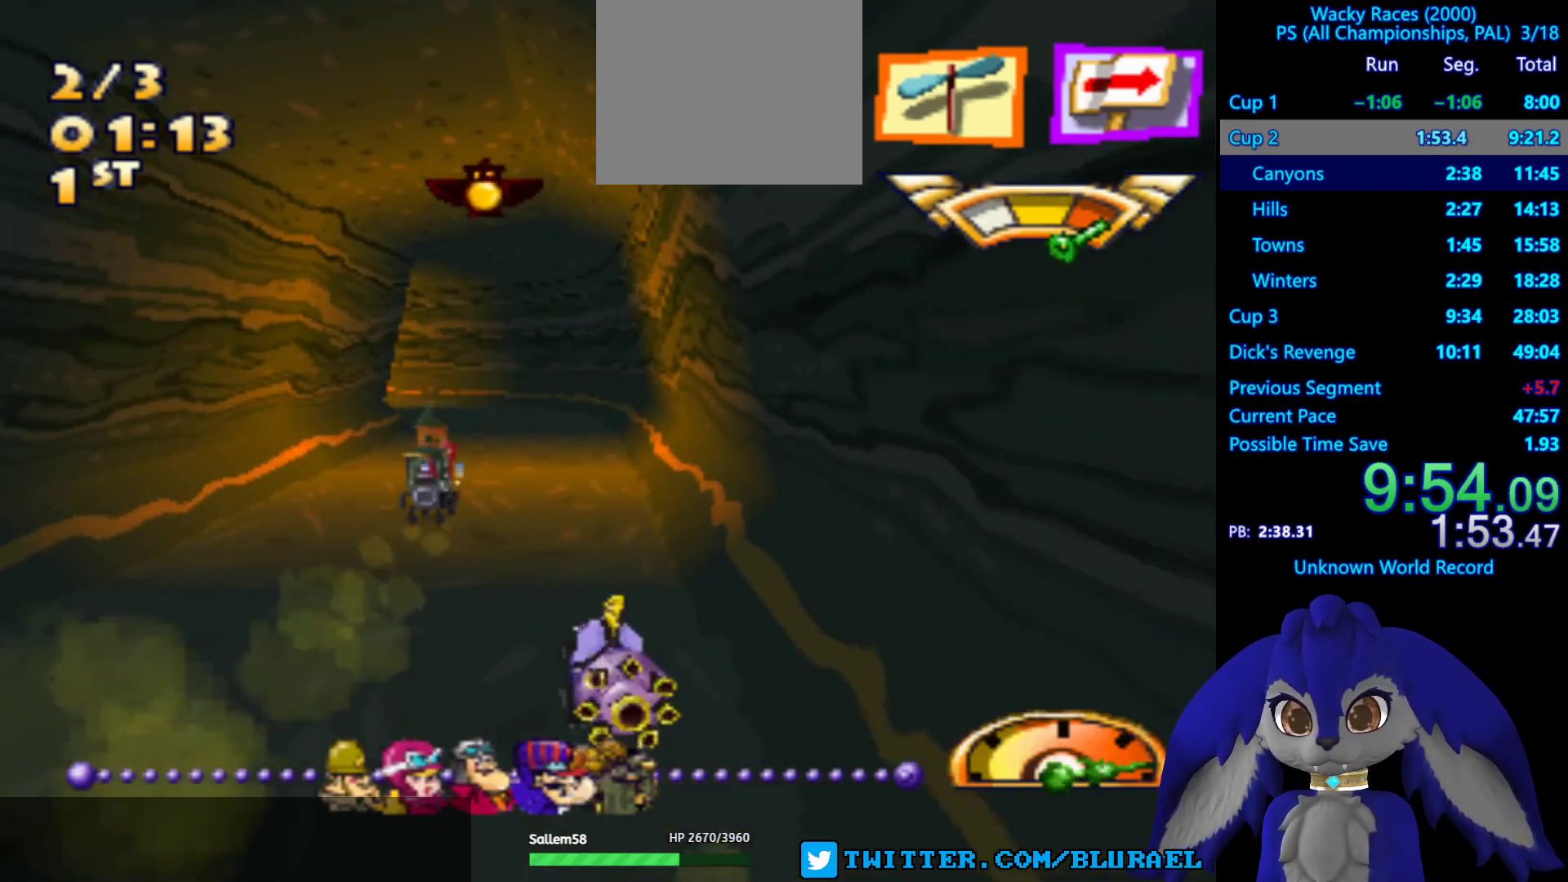
{"buttons": ["CROSS"], "left_stick": "down-left", "right_stick": "center", "events": [[50, "left_stick", "right"], [233, "left_stick", "center"], [483, "left_stick", "down-left"]]}
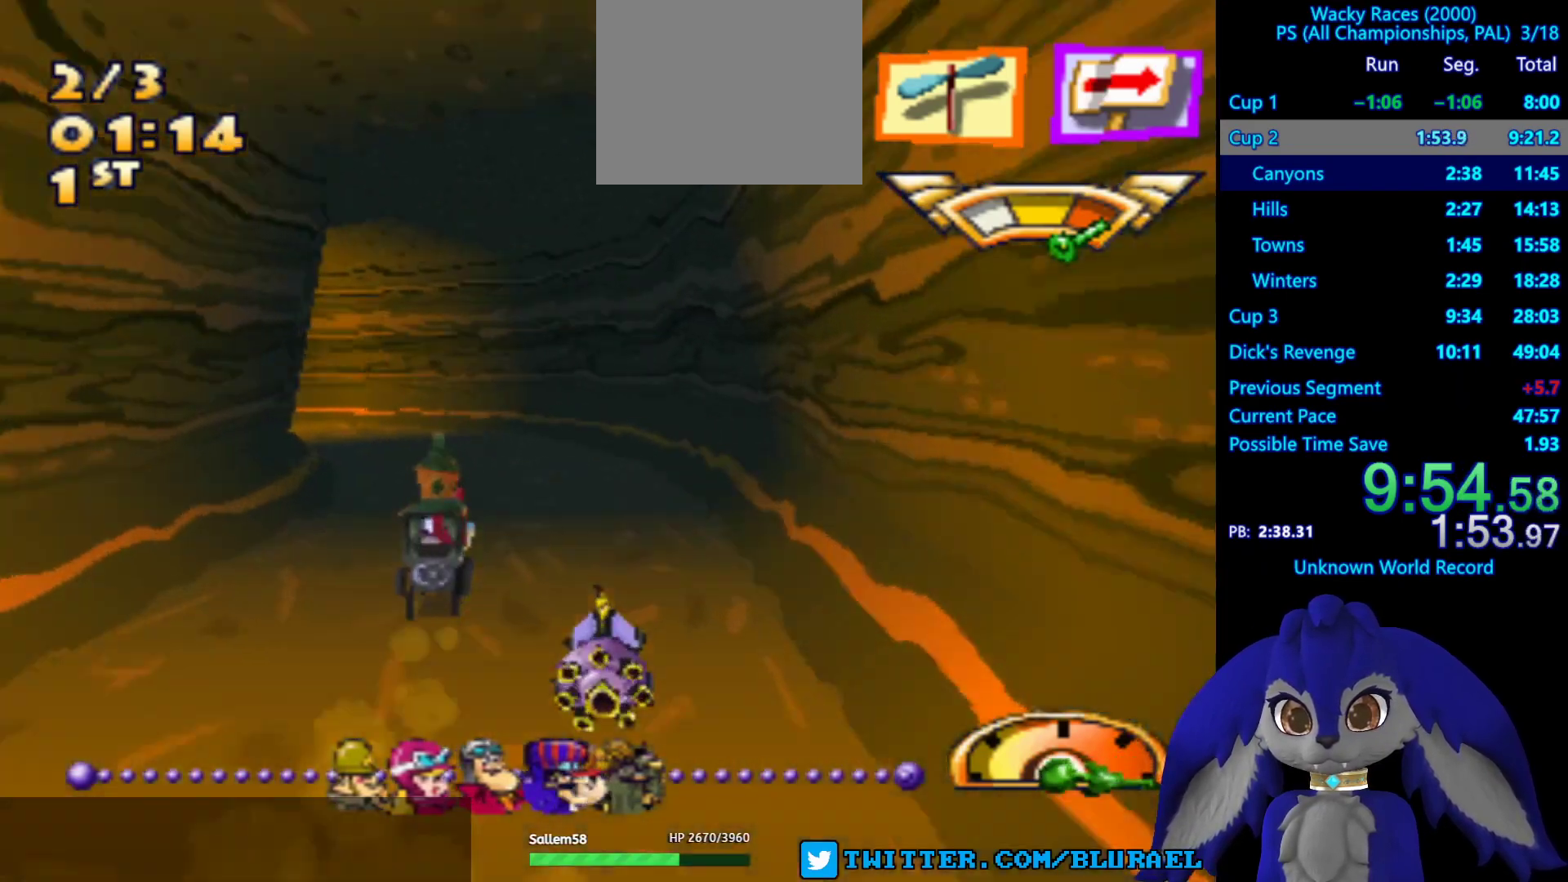
{"buttons": ["CROSS"], "left_stick": "down-left", "right_stick": "center", "events": []}
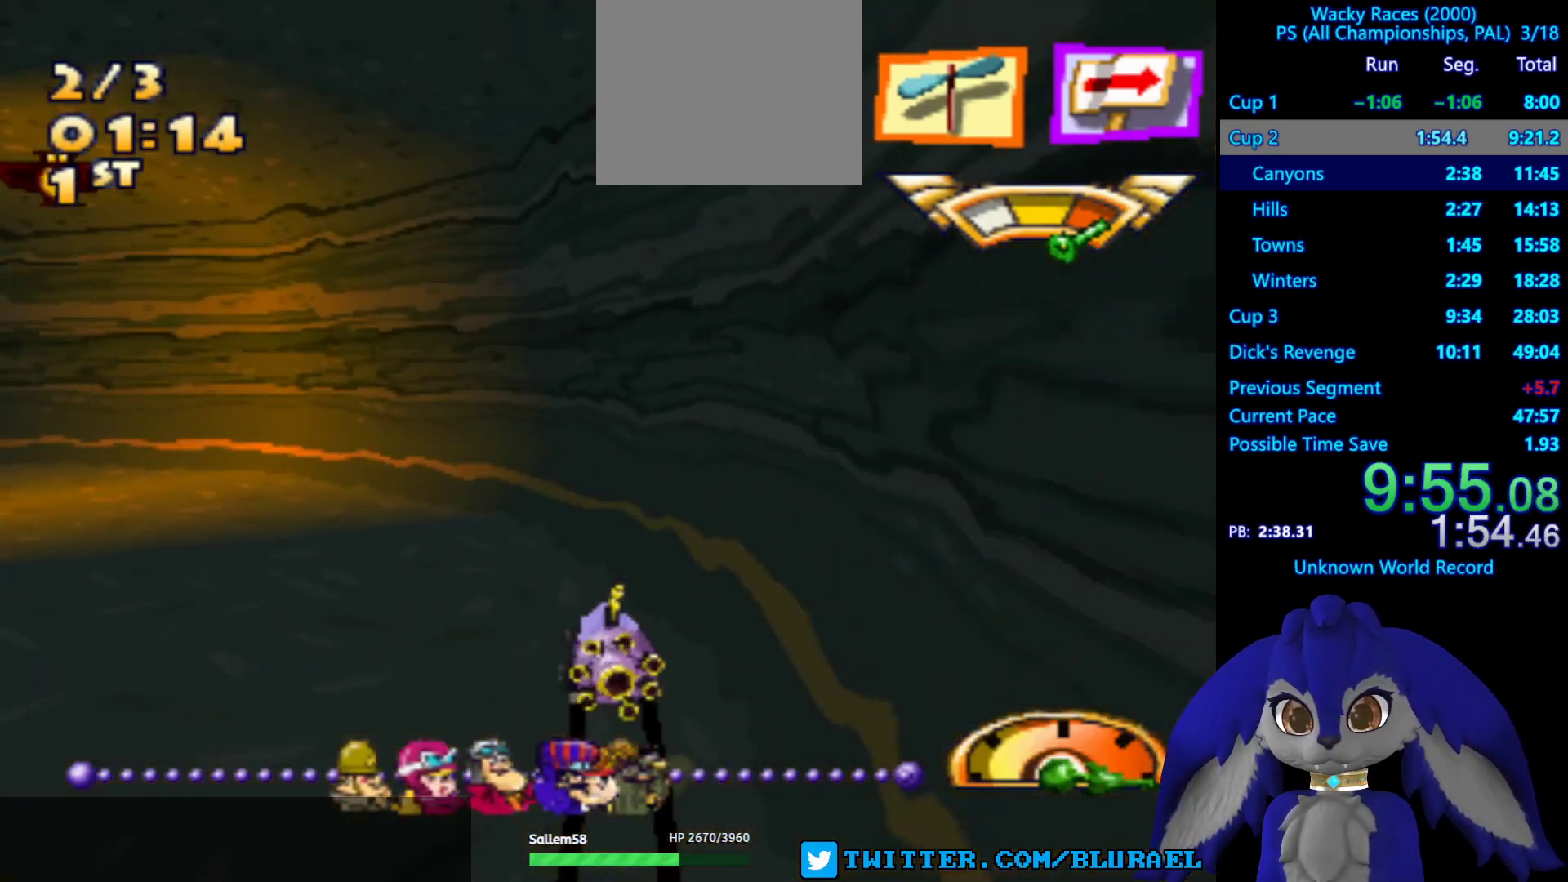
{"buttons": ["CROSS"], "left_stick": "down-left", "right_stick": "center", "events": []}
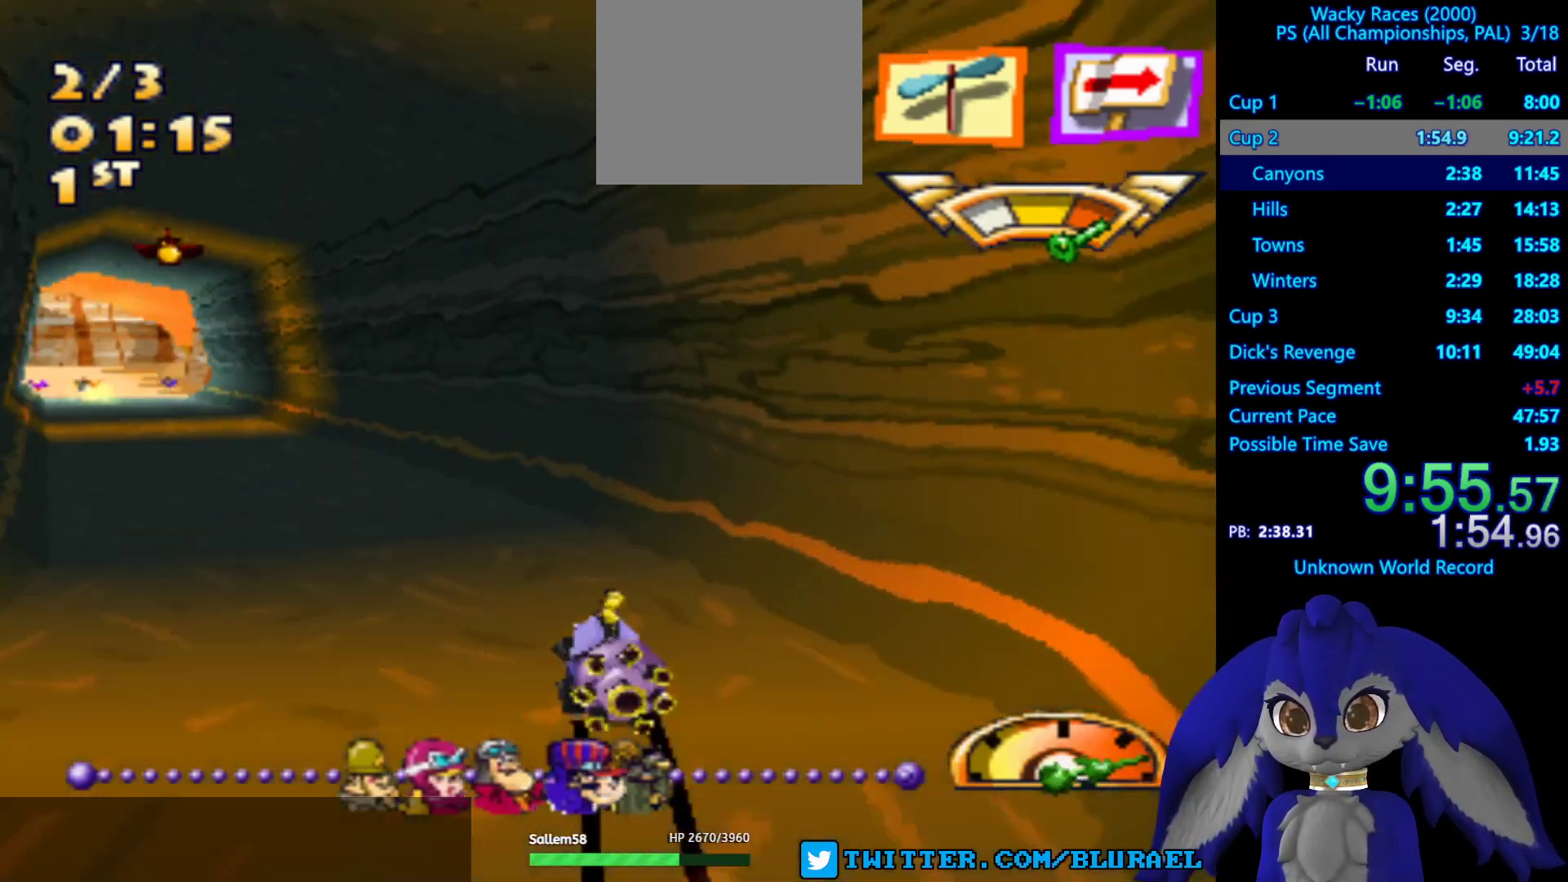
{"buttons": ["CROSS"], "left_stick": "center", "right_stick": "center", "events": [[33, "R2", "down"], [167, "R2", "up"], [183, "left_stick", "center"]]}
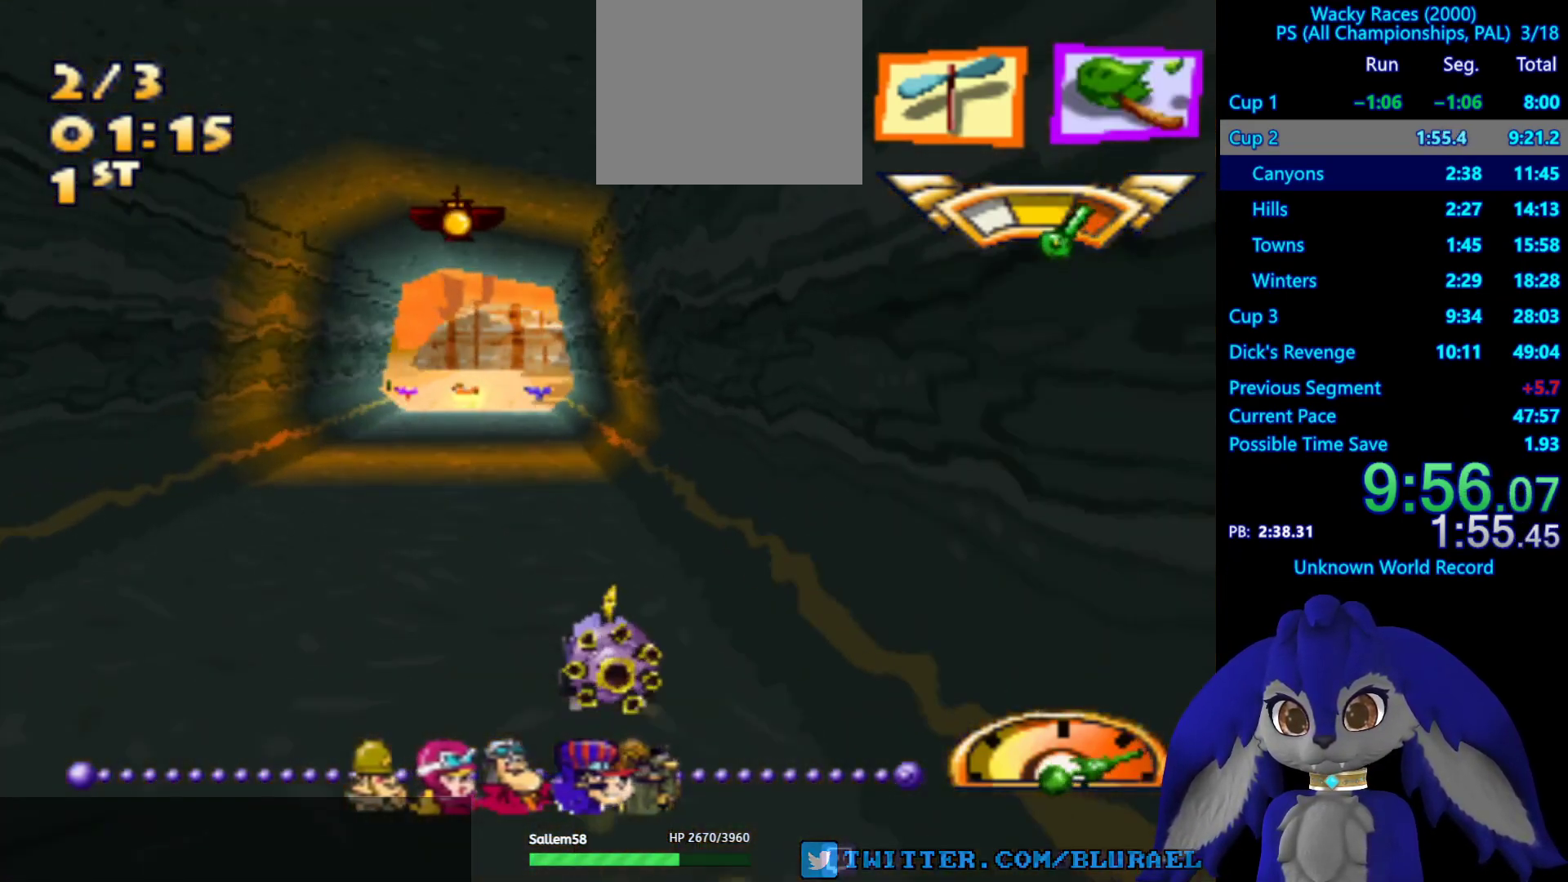
{"buttons": ["CROSS"], "left_stick": "center", "right_stick": "center", "events": []}
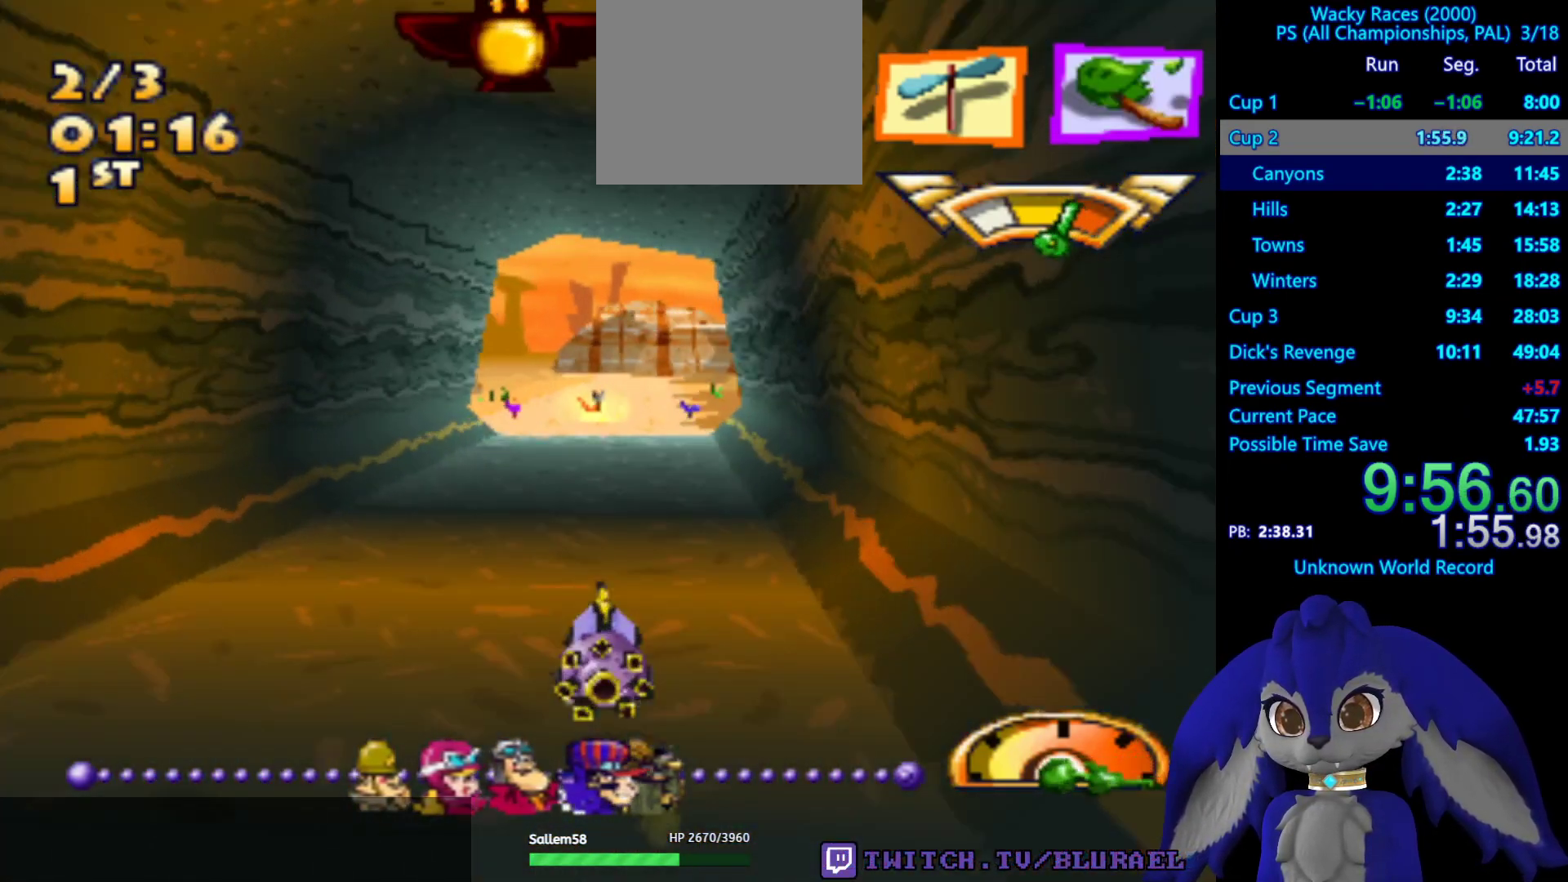
{"buttons": ["CROSS"], "left_stick": "center", "right_stick": "center", "events": []}
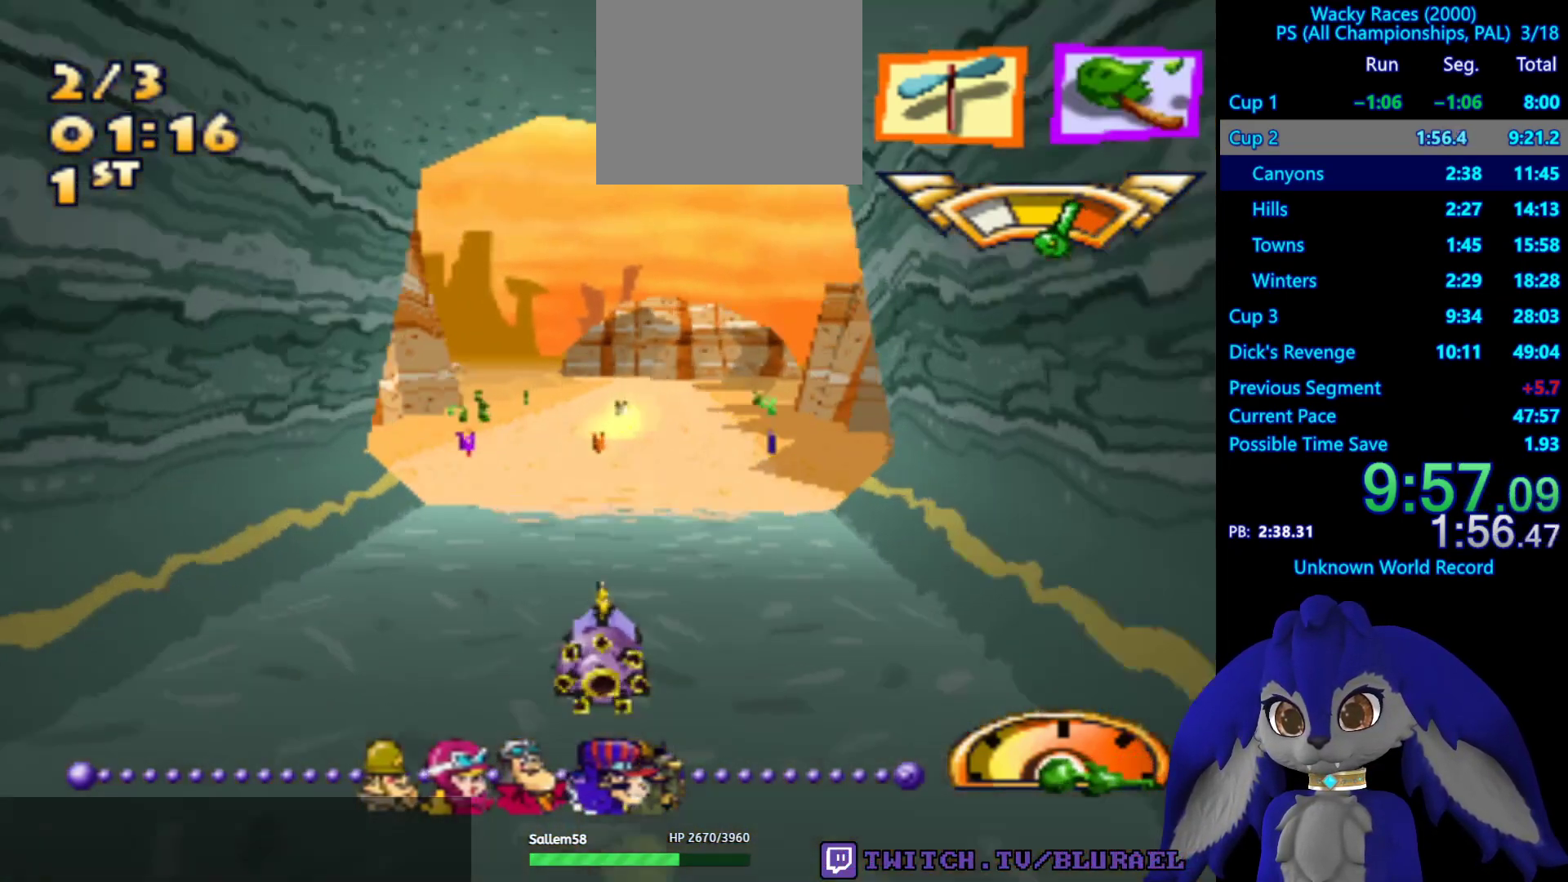
{"buttons": ["CROSS"], "left_stick": "center", "right_stick": "center", "events": [[133, "left_stick", "right"], [183, "left_stick", "center"]]}
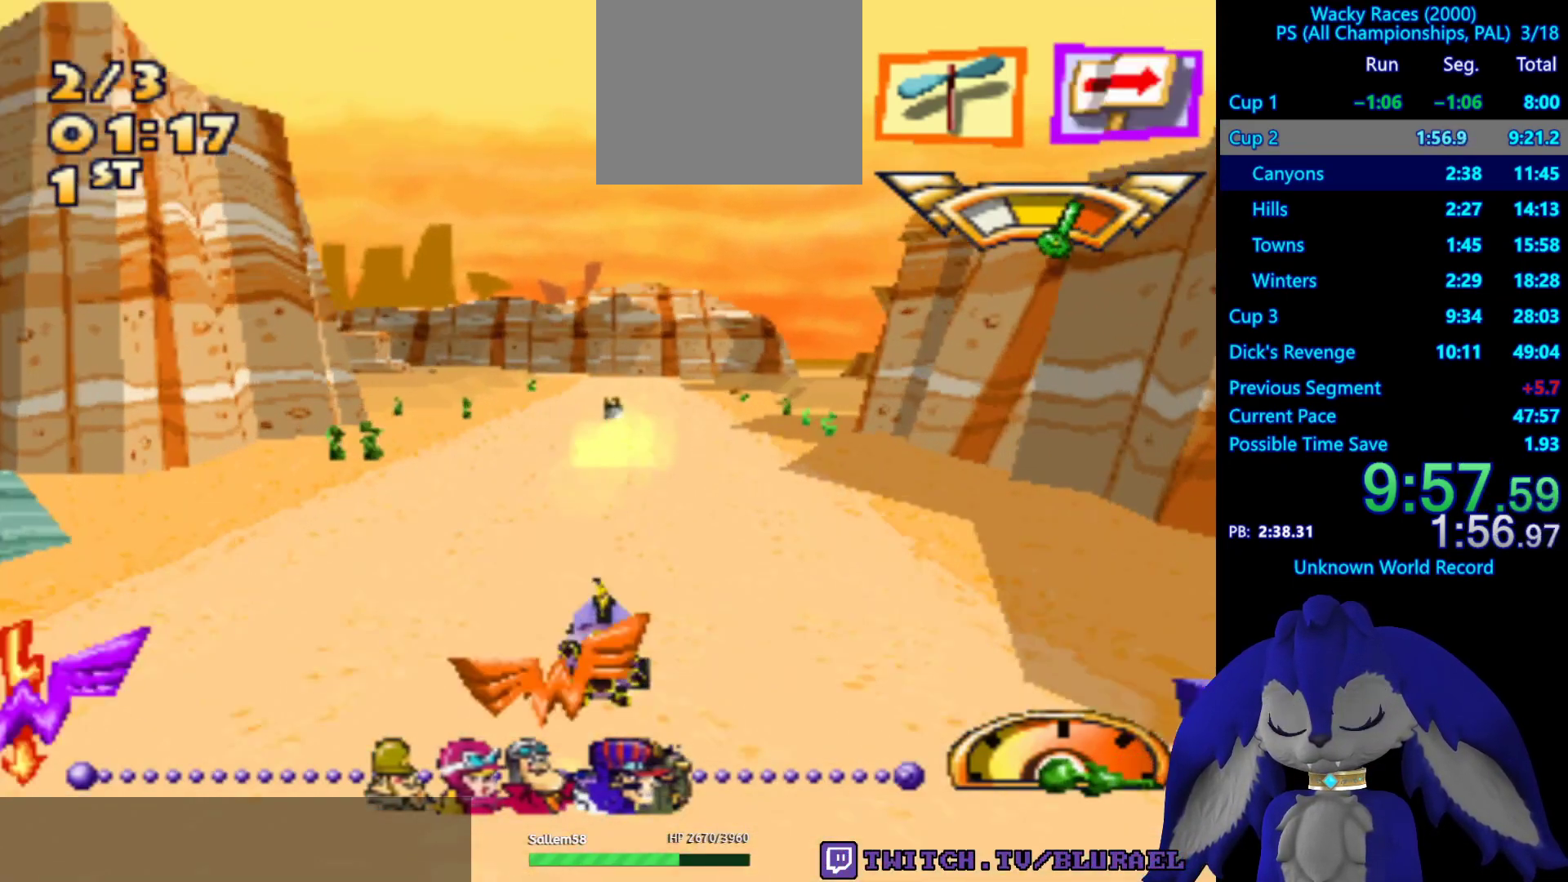
{"buttons": ["CROSS"], "left_stick": "center", "right_stick": "center", "events": [[100, "L1", "down"], [150, "left_stick", "down-left"], [167, "L1", "up"], [200, "left_stick", "center"]]}
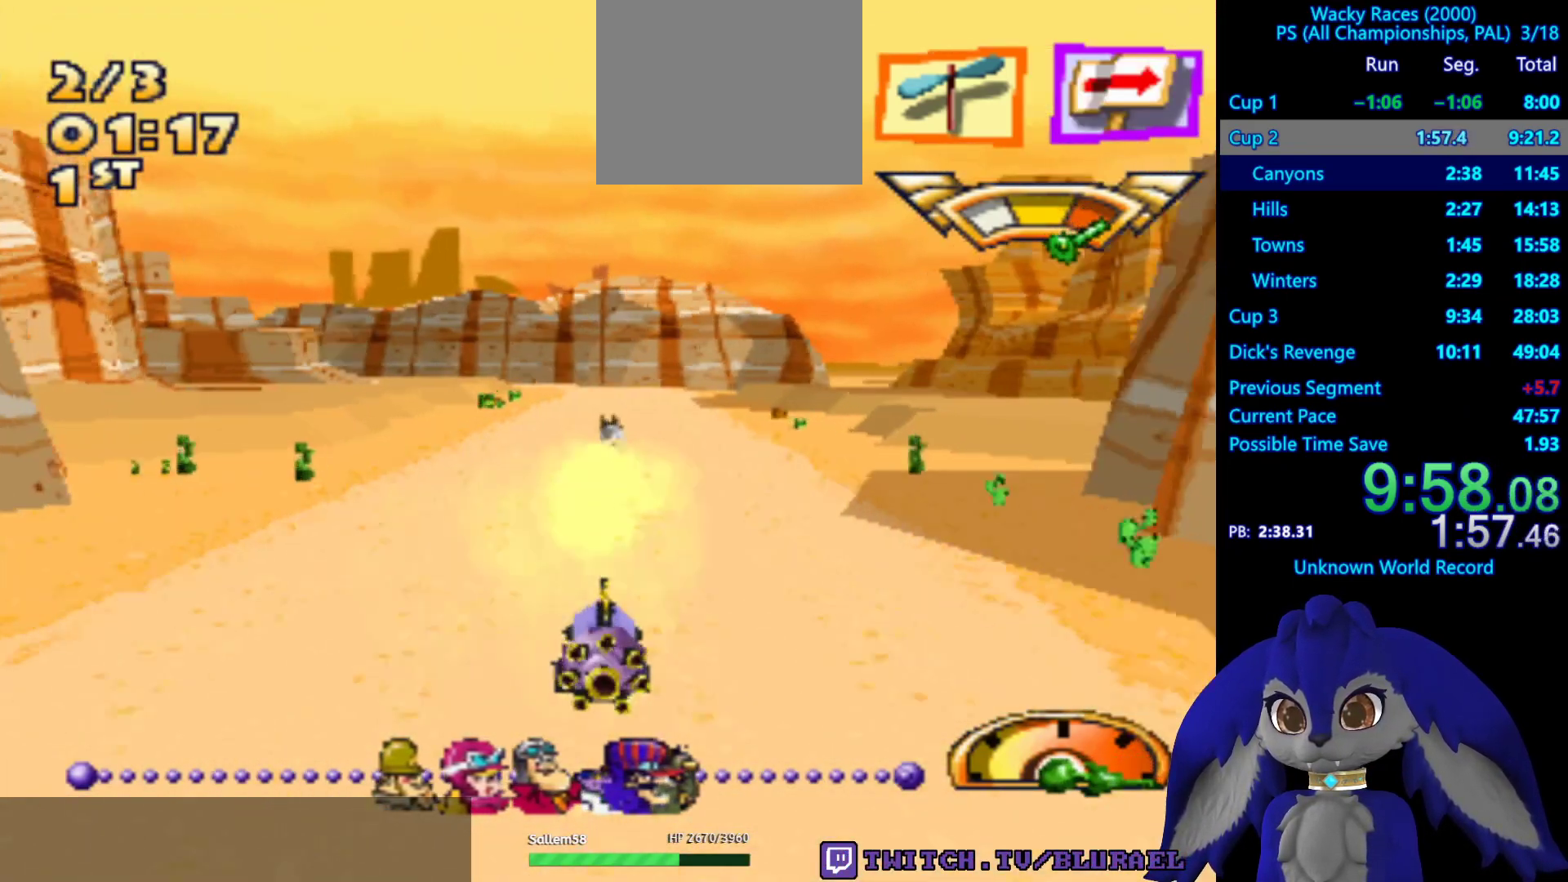
{"buttons": ["CROSS"], "left_stick": "right", "right_stick": "center", "events": [[183, "left_stick", "right"], [317, "left_stick", "center"], [383, "left_stick", "right"]]}
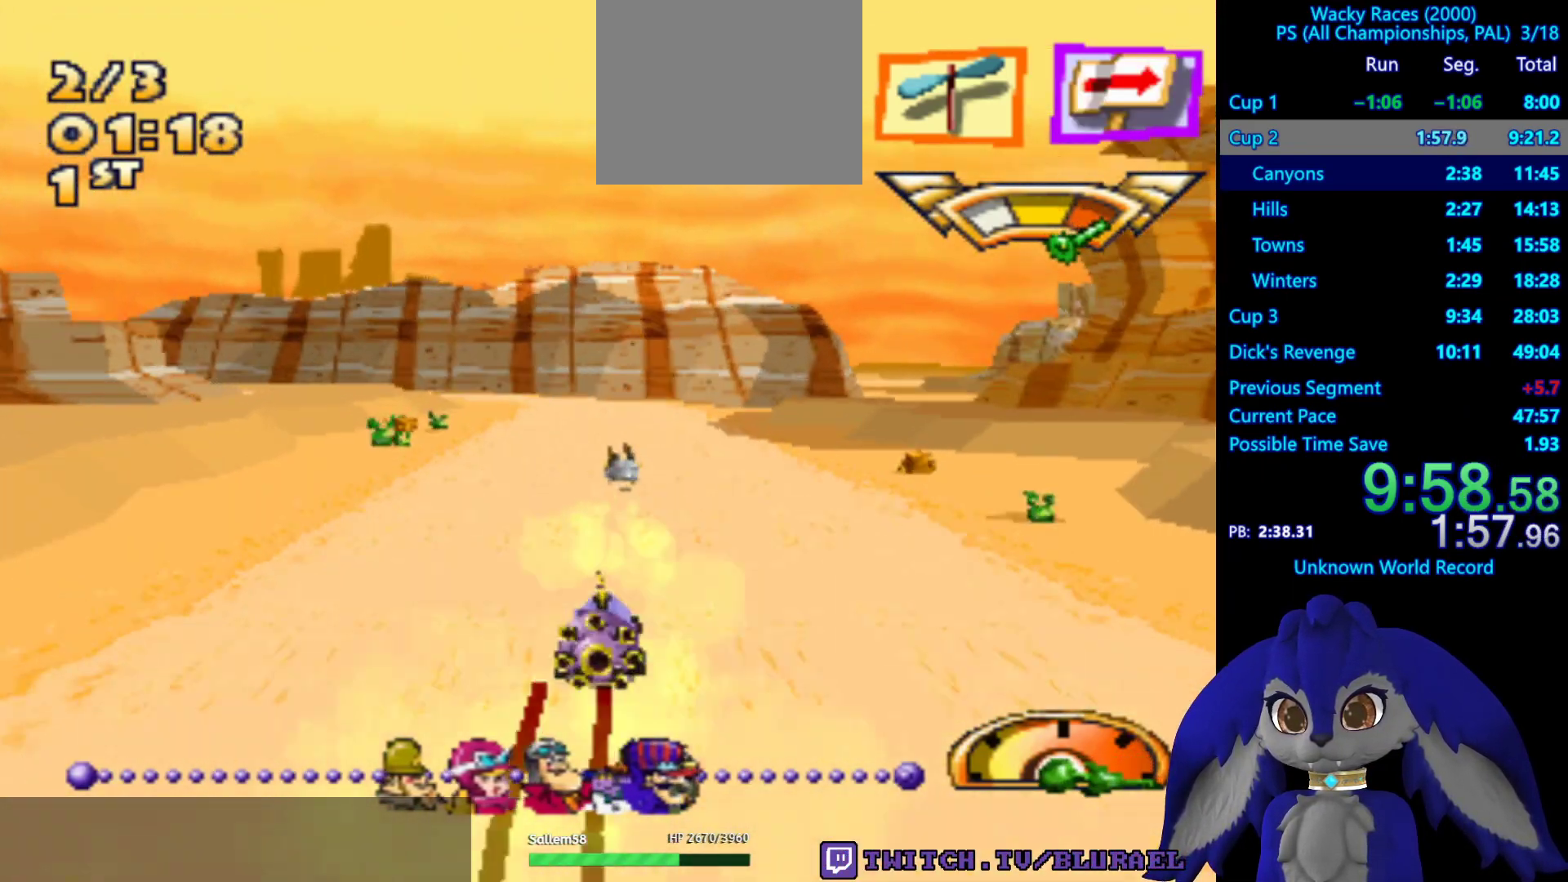
{"buttons": ["CROSS"], "left_stick": "center", "right_stick": "center", "events": [[50, "left_stick", "center"], [167, "left_stick", "left"], [300, "L2", "down"], [467, "L2", "up"], [483, "left_stick", "center"]]}
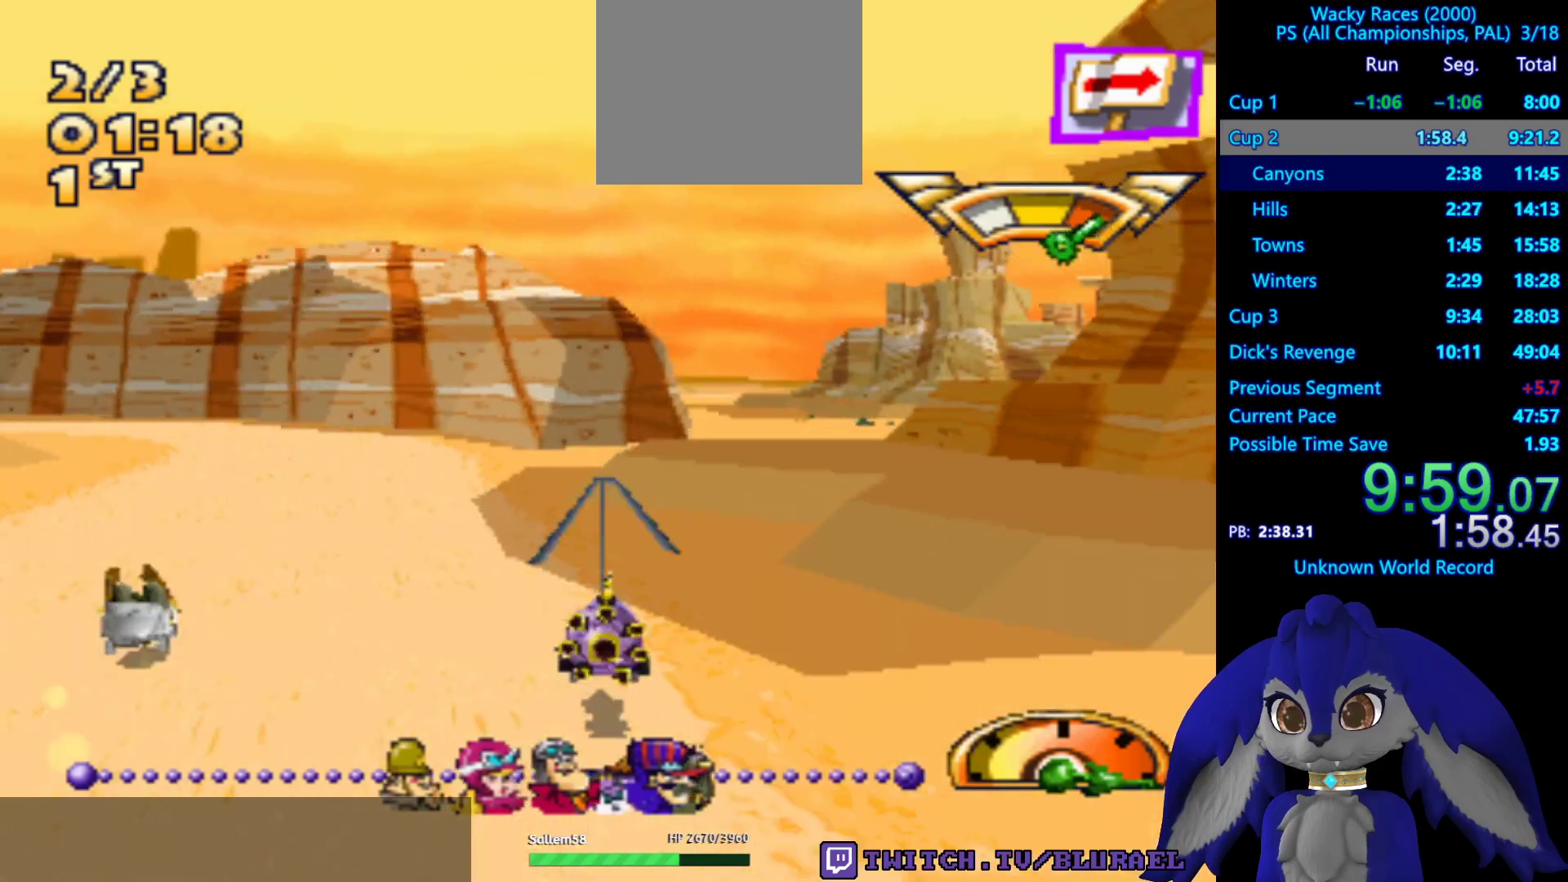
{"buttons": [], "left_stick": "right", "right_stick": "center", "events": [[217, "left_stick", "right"], [233, "CROSS", "up"]]}
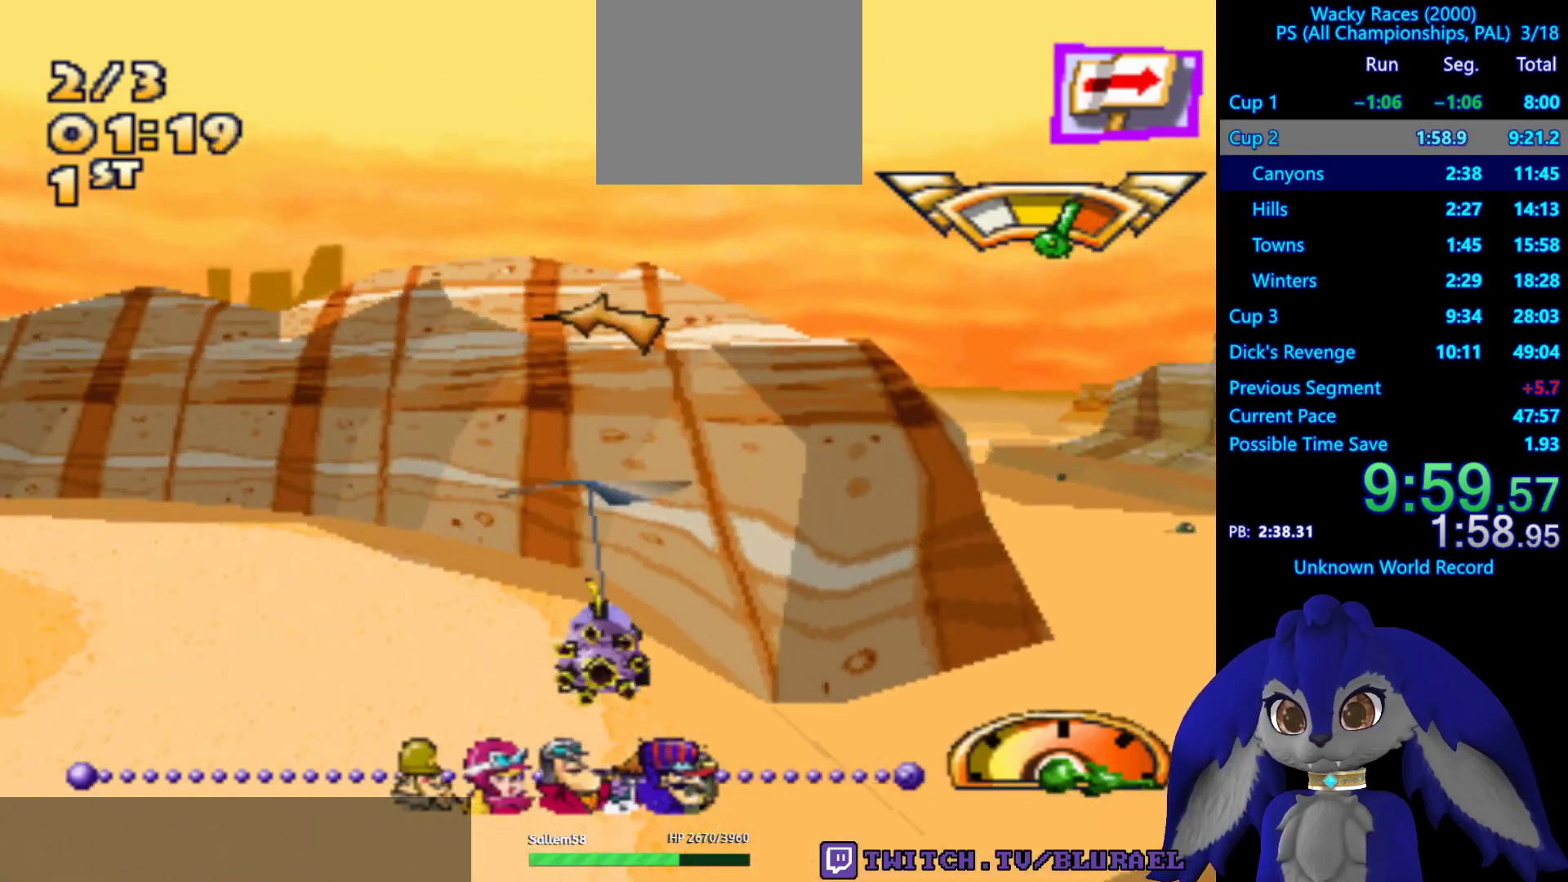
{"buttons": [], "left_stick": "right", "right_stick": "center", "events": []}
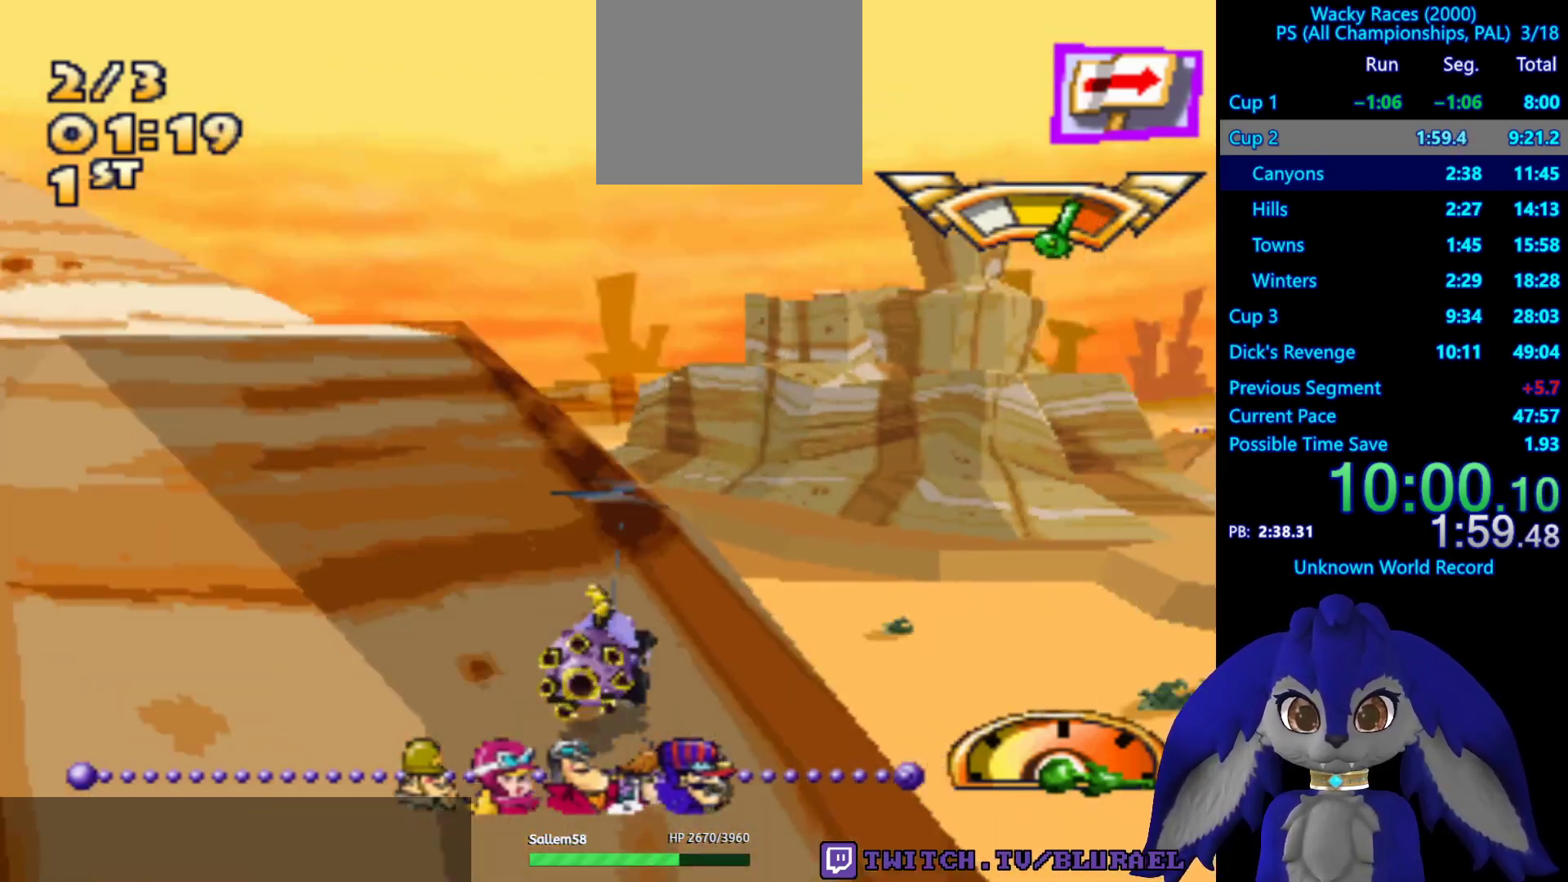
{"buttons": ["CROSS"], "left_stick": "left", "right_stick": "center", "events": [[67, "CROSS", "down"], [100, "left_stick", "left"]]}
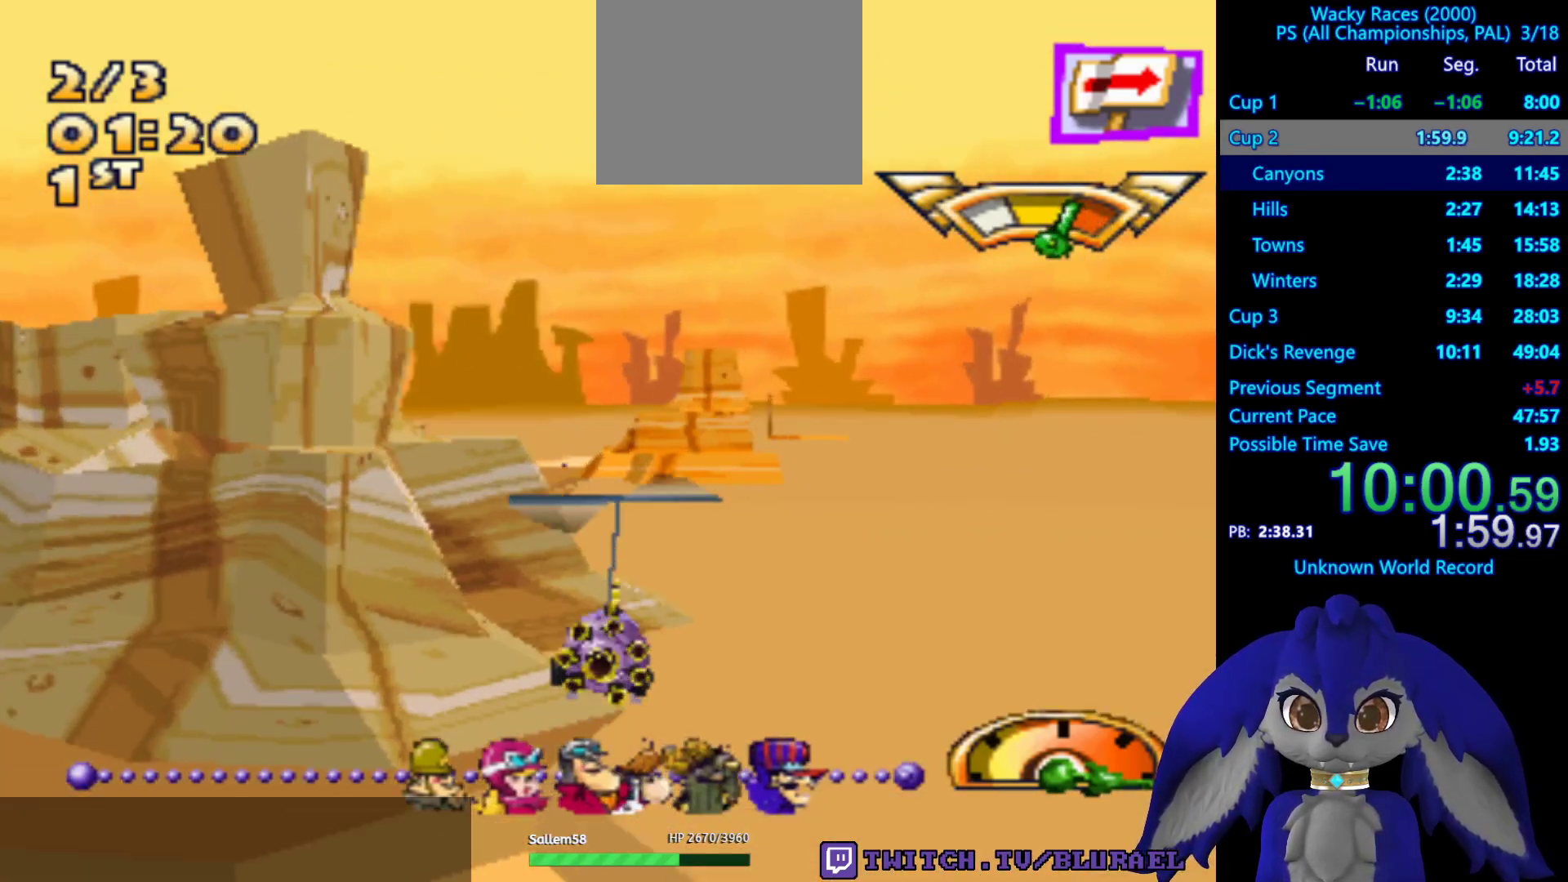
{"buttons": ["CROSS"], "left_stick": "left", "right_stick": "center", "events": []}
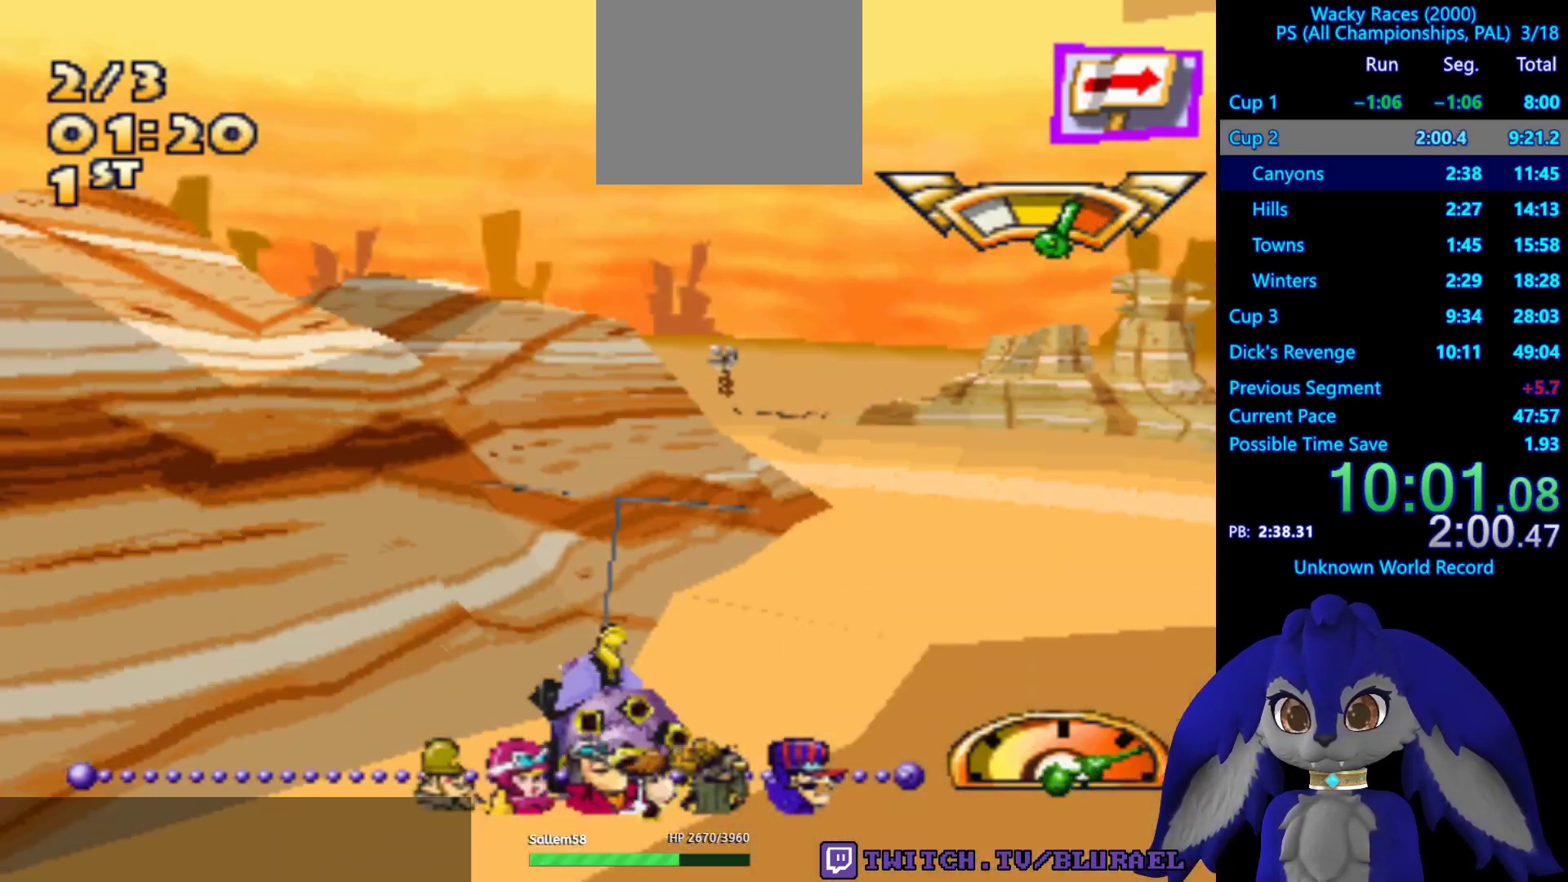
{"buttons": ["CROSS"], "left_stick": "right", "right_stick": "center", "events": [[33, "left_stick", "center"], [117, "left_stick", "right"]]}
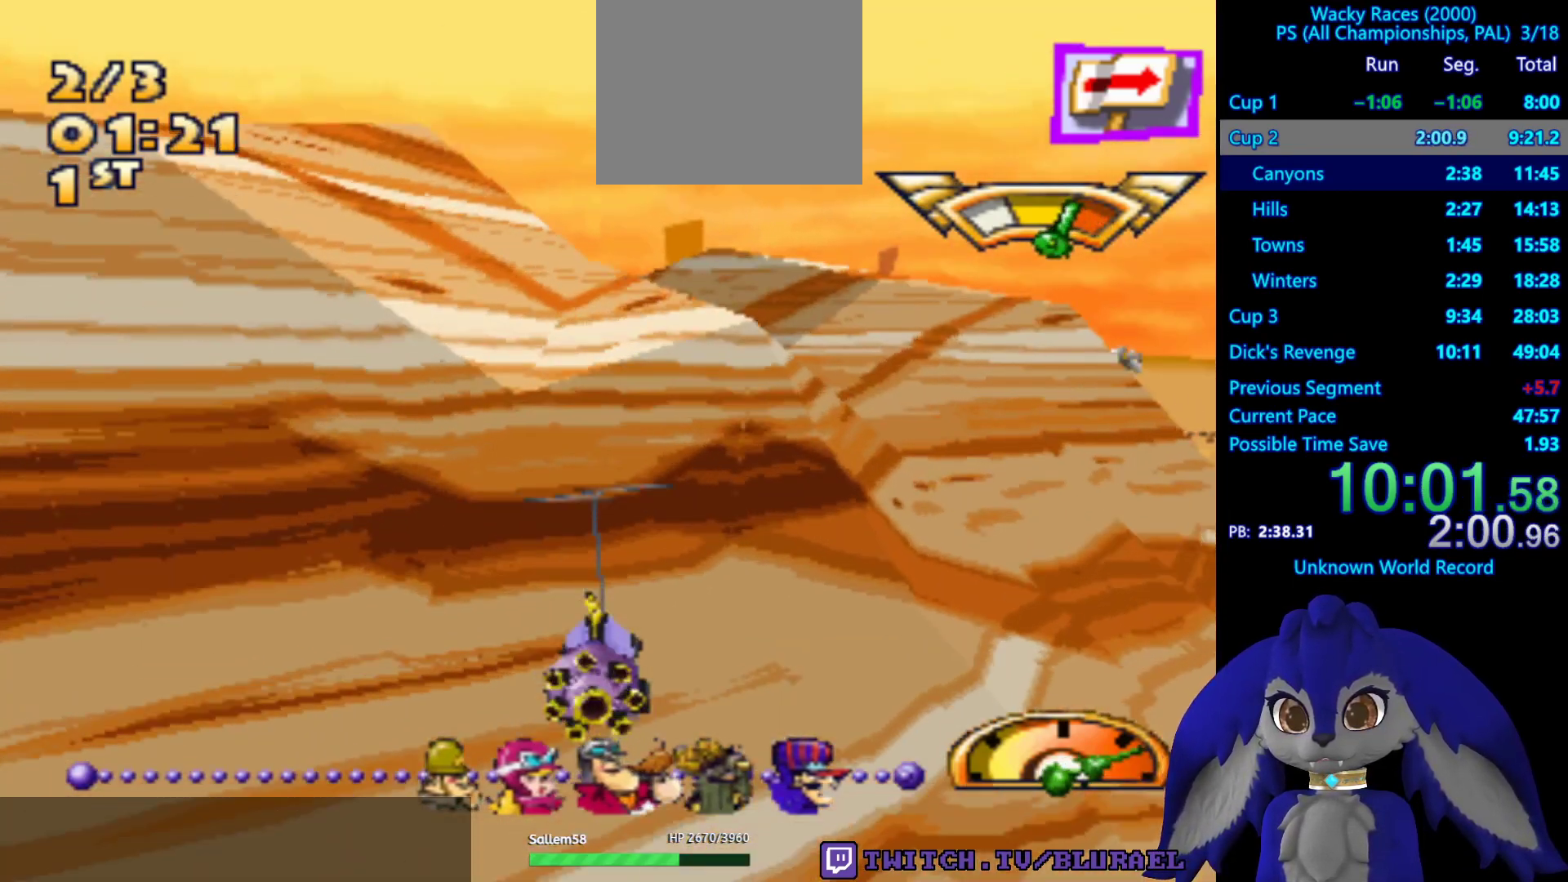
{"buttons": ["CROSS"], "left_stick": "right", "right_stick": "center", "events": []}
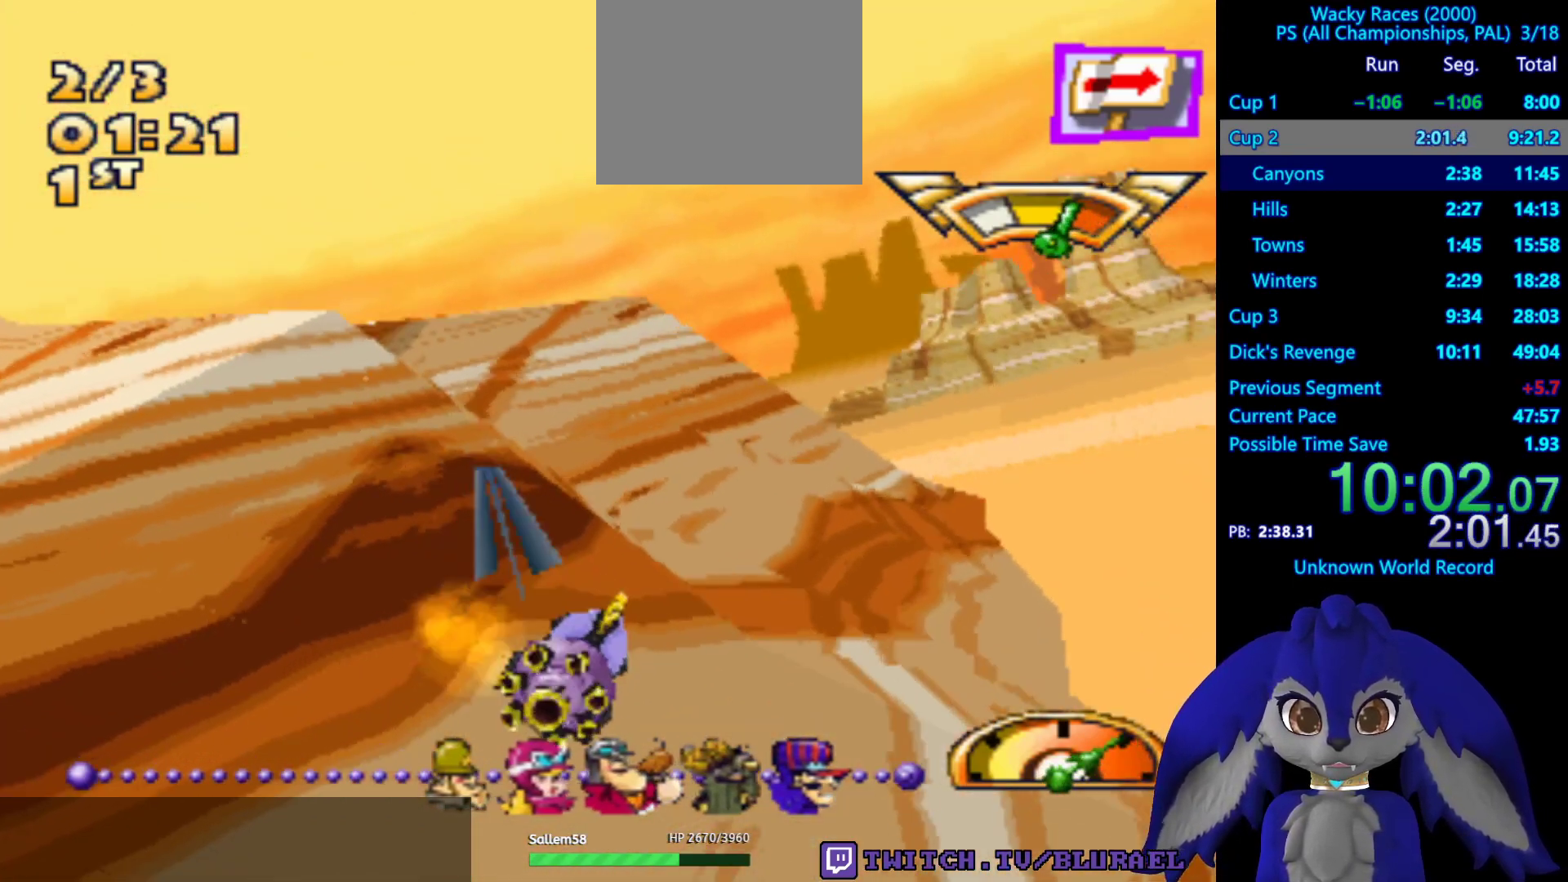
{"buttons": ["CROSS"], "left_stick": "right", "right_stick": "center", "events": []}
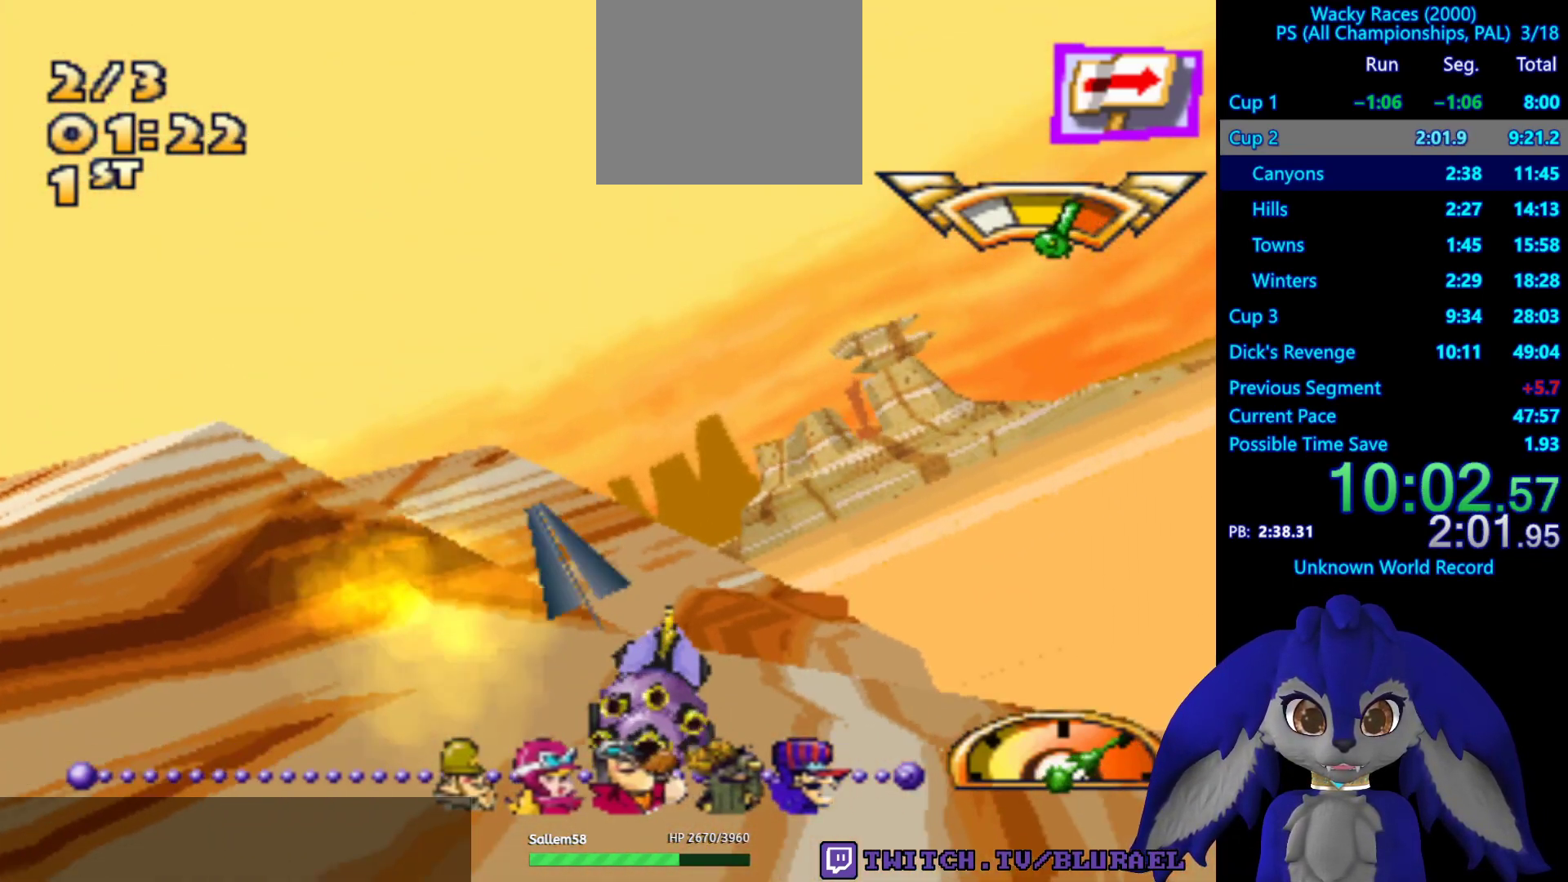
{"buttons": ["CROSS"], "left_stick": "right", "right_stick": "center", "events": [[100, "left_stick", "center"], [233, "left_stick", "right"]]}
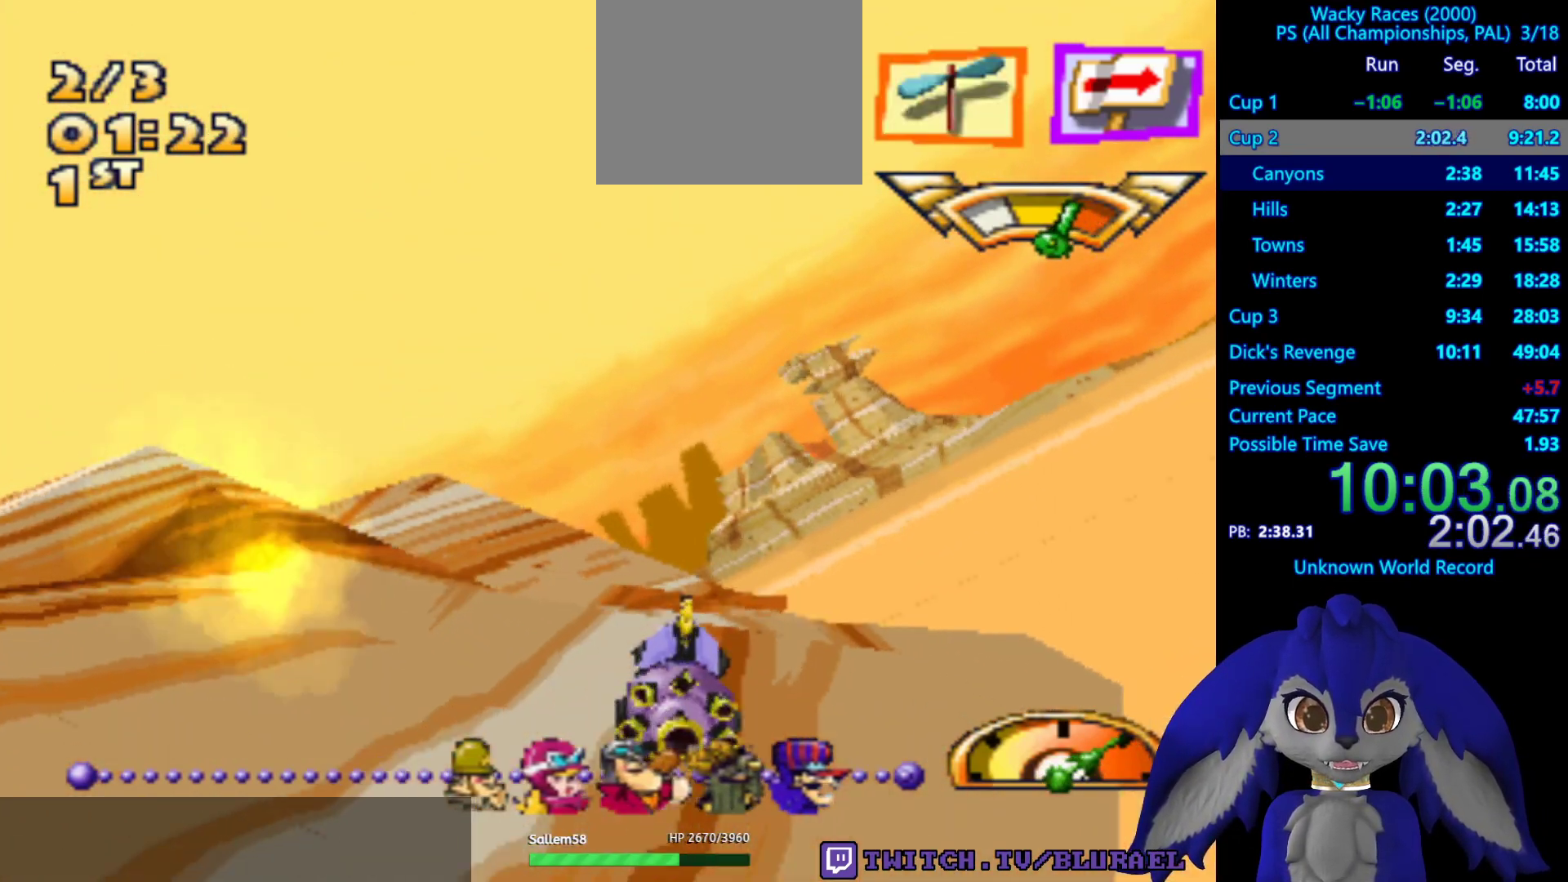
{"buttons": ["CROSS"], "left_stick": "right", "right_stick": "center", "events": [[17, "left_stick", "center"], [367, "left_stick", "right"]]}